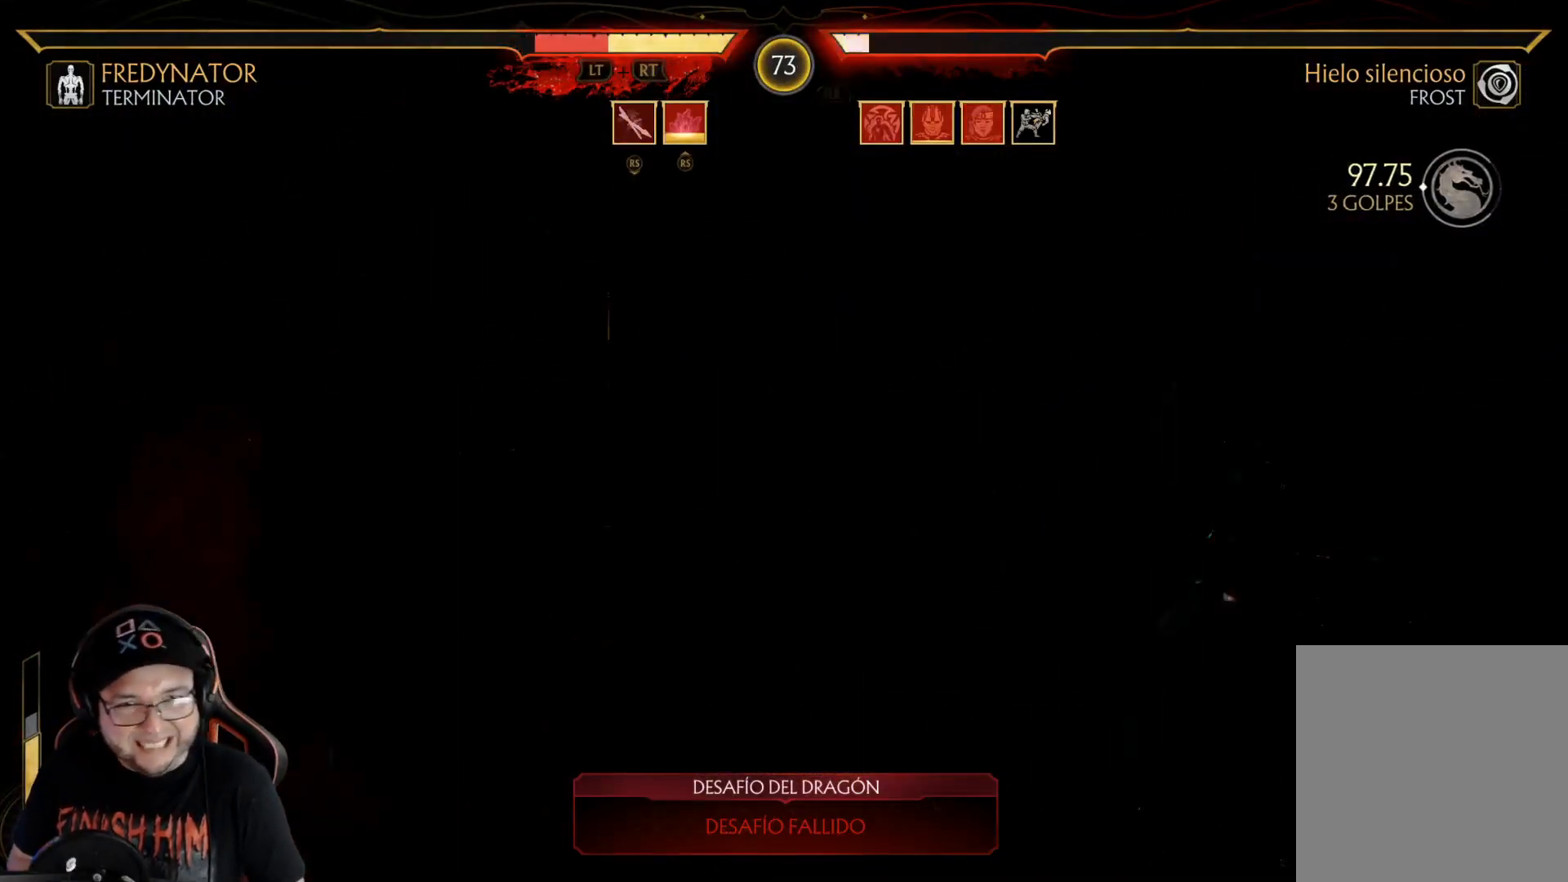
Gameplay with a controller (Xbox layout); each line is a JSON object with the inputs held at the frame after it. "events" lists button and stick changes between this image and that frame as [ms after this image, input, new state], when the widget could be followed in between.
{"buttons": ["R2", "DPAD_DOWN"], "left_stick": "center", "right_stick": "center", "events": [[51, "DPAD_DOWN", "down"], [151, "DPAD_DOWN", "up"], [218, "DPAD_DOWN", "down"], [318, "DPAD_DOWN", "up"], [351, "R2", "up"], [385, "DPAD_DOWN", "down"], [418, "R2", "down"]]}
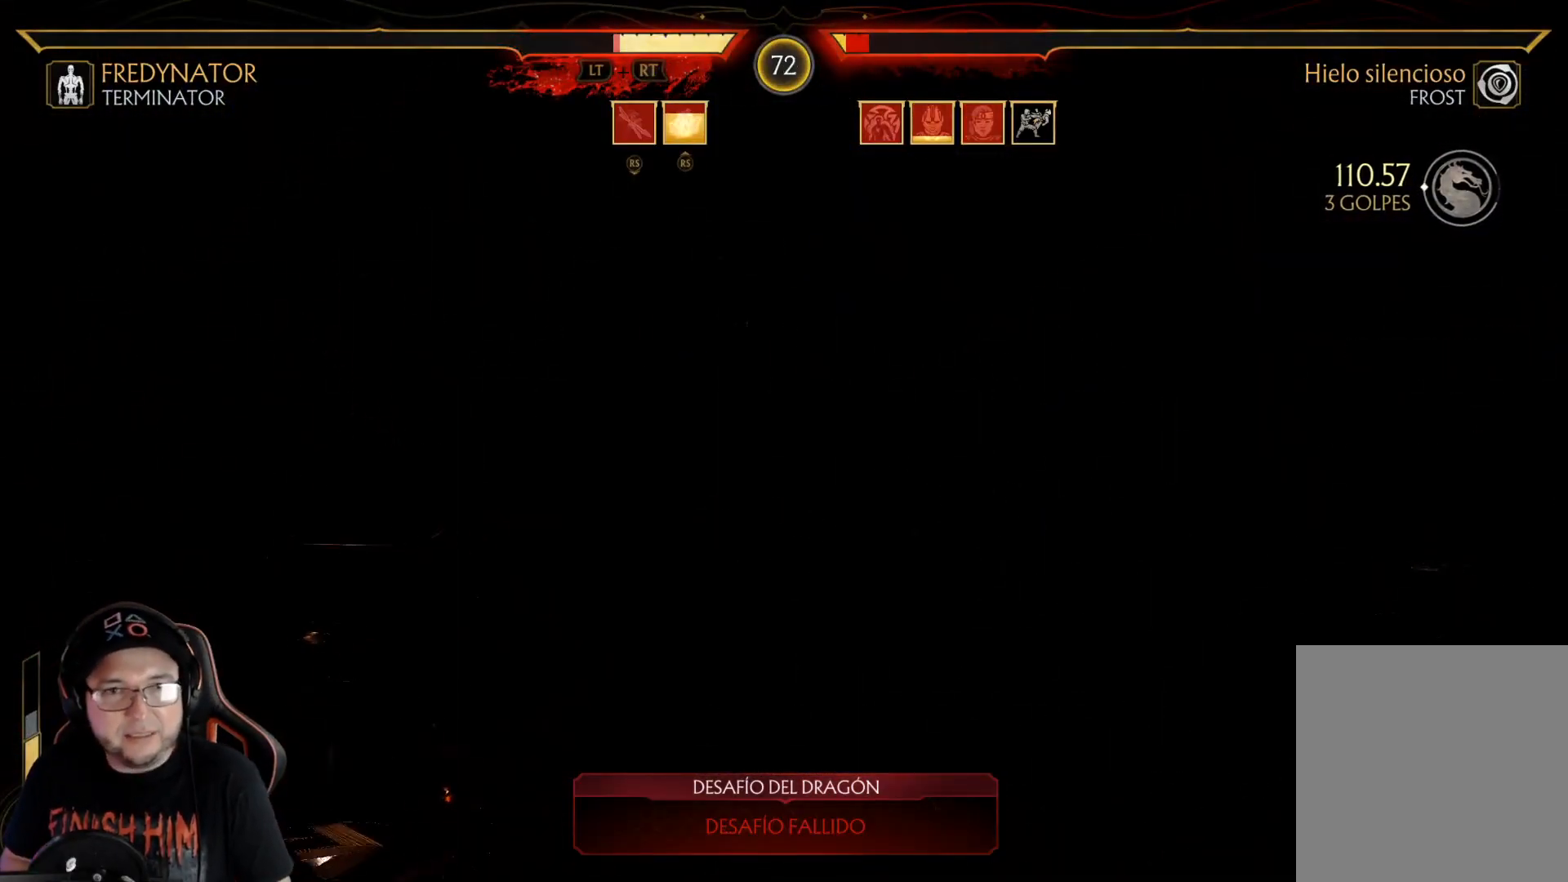
{"buttons": ["DPAD_LEFT"], "left_stick": "center", "right_stick": "up-right", "events": [[67, "DPAD_DOWN", "up"], [150, "DPAD_LEFT", "down"], [234, "R2", "up"], [418, "right_stick", "up-left"], [485, "right_stick", "up-right"]]}
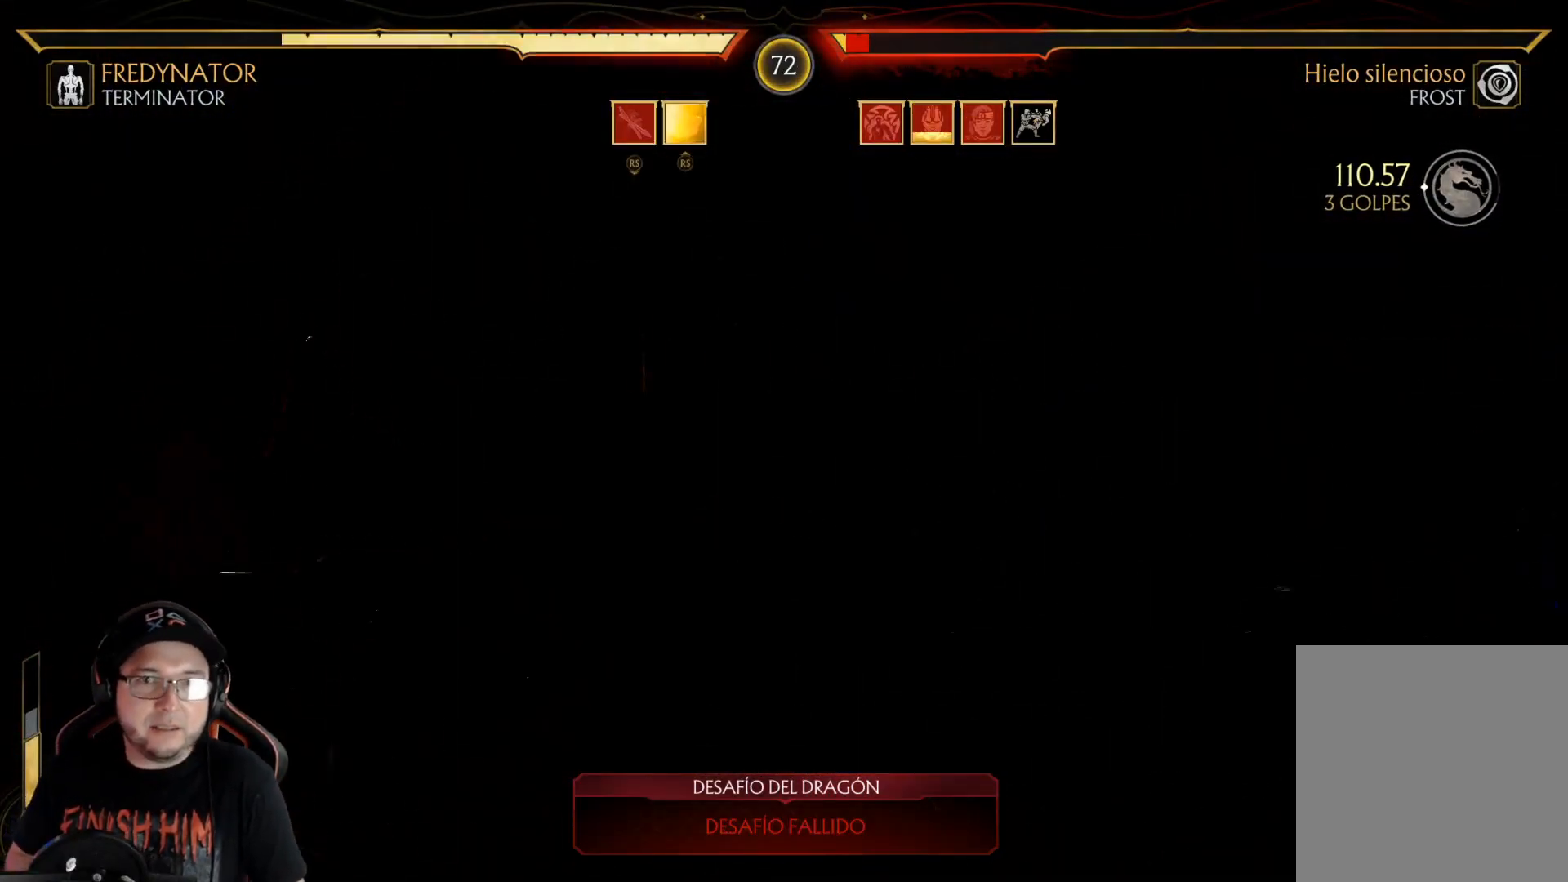
{"buttons": ["R2"], "left_stick": "center", "right_stick": "center", "events": [[268, "right_stick", "up-left"], [402, "right_stick", "center"], [468, "DPAD_LEFT", "up"], [485, "R2", "down"]]}
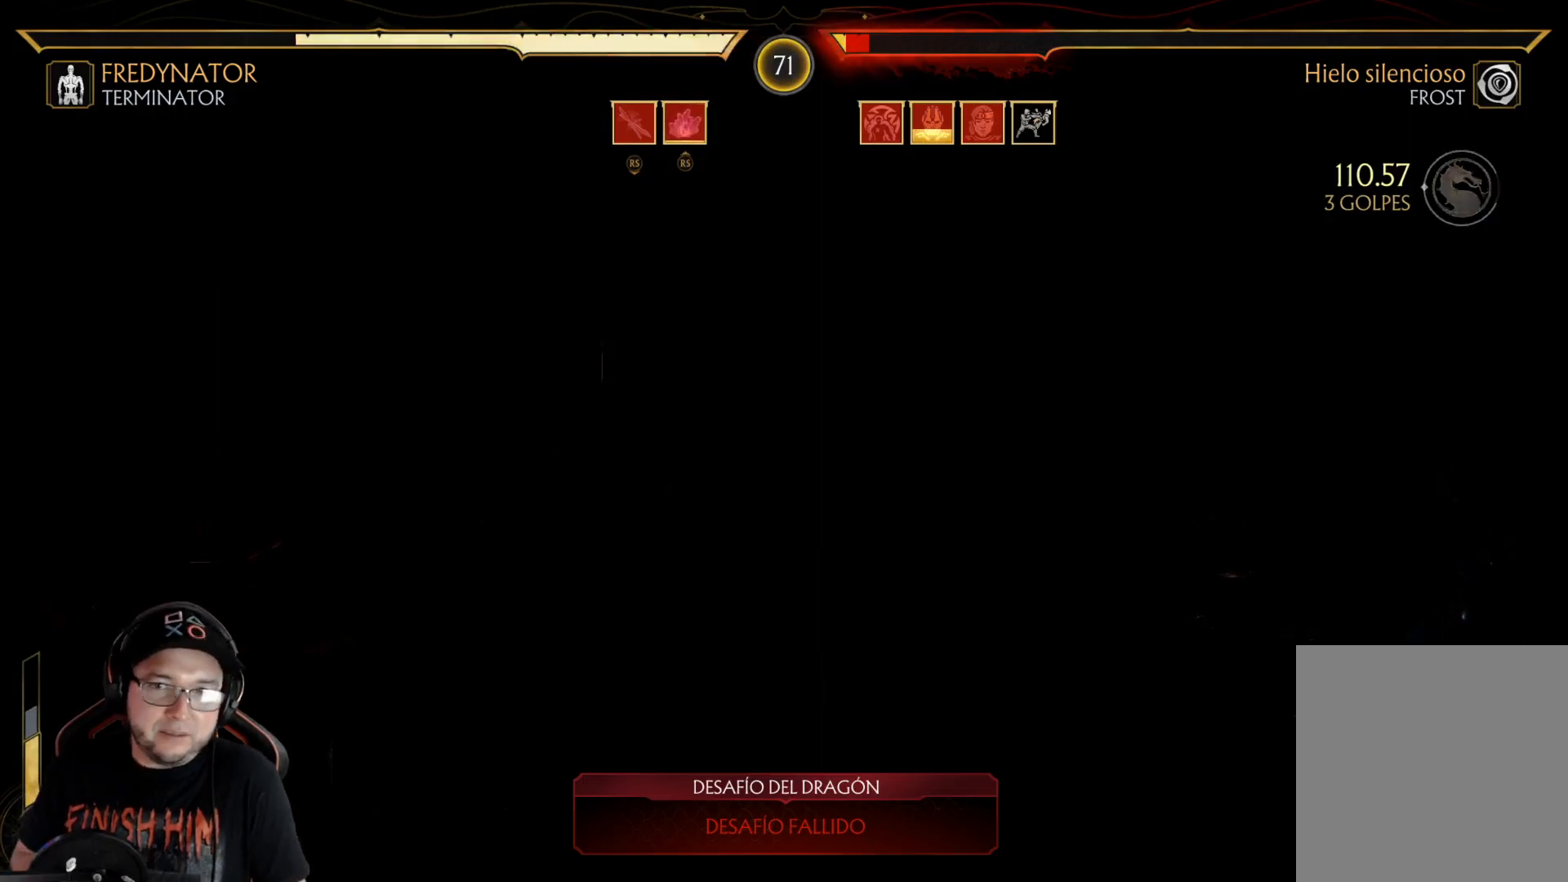
{"buttons": ["DPAD_RIGHT"], "left_stick": "center", "right_stick": "center", "events": [[317, "DPAD_LEFT", "down"], [384, "R2", "up"], [418, "DPAD_LEFT", "up"], [485, "DPAD_RIGHT", "down"]]}
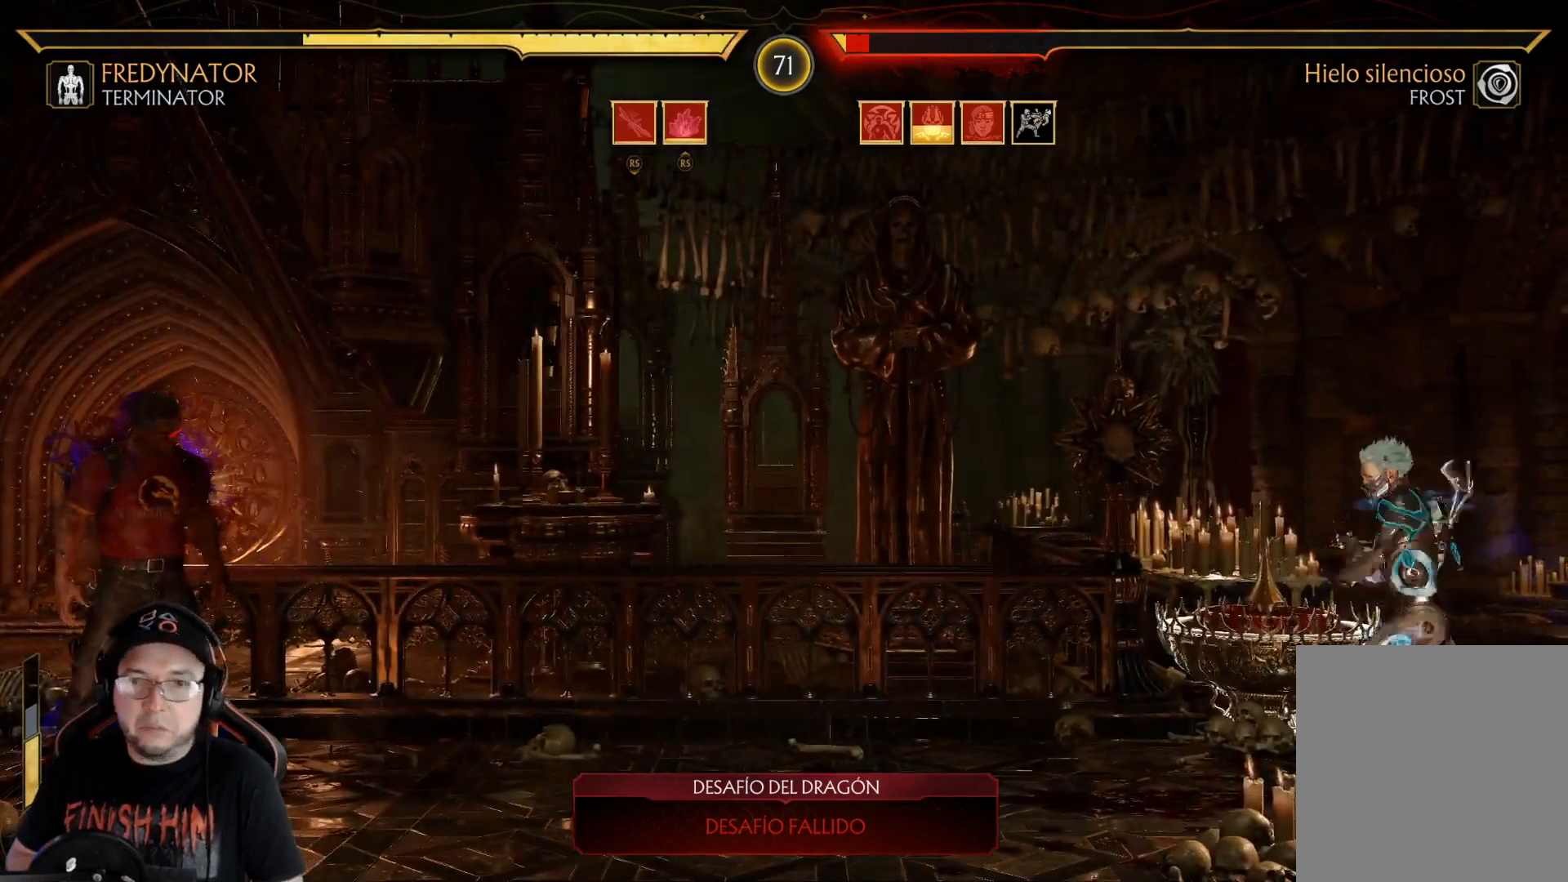
{"buttons": ["R2", "DPAD_LEFT"], "left_stick": "center", "right_stick": "center", "events": [[17, "X", "down"], [117, "X", "up"], [134, "DPAD_RIGHT", "up"], [351, "DPAD_LEFT", "down"], [502, "R2", "down"]]}
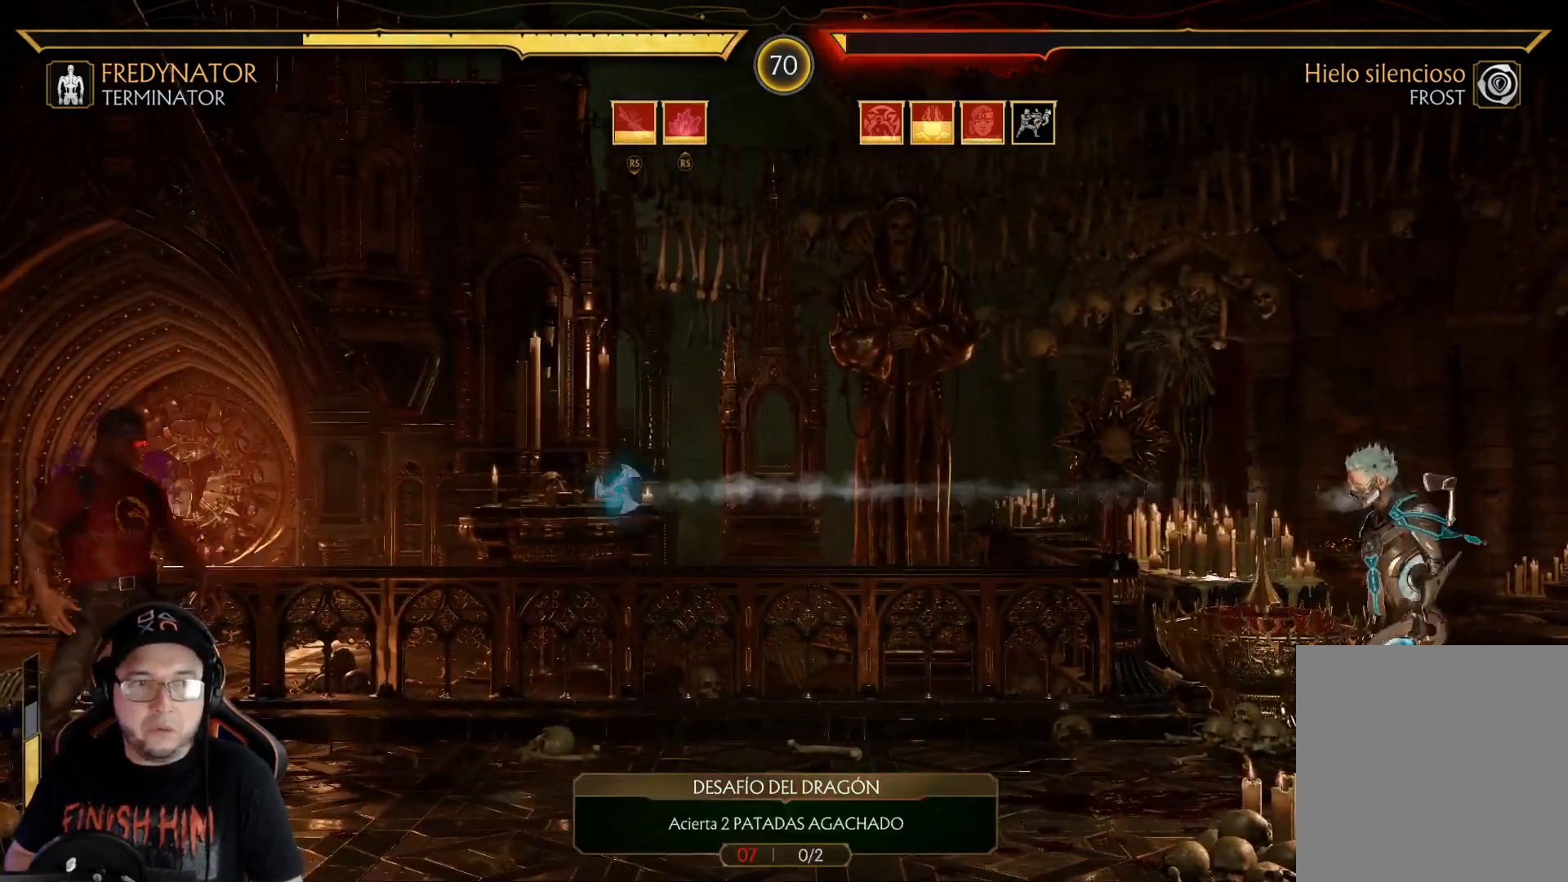
{"buttons": ["R2", "DPAD_DOWN", "DPAD_LEFT"], "left_stick": "center", "right_stick": "center", "events": [[117, "DPAD_DOWN", "down"]]}
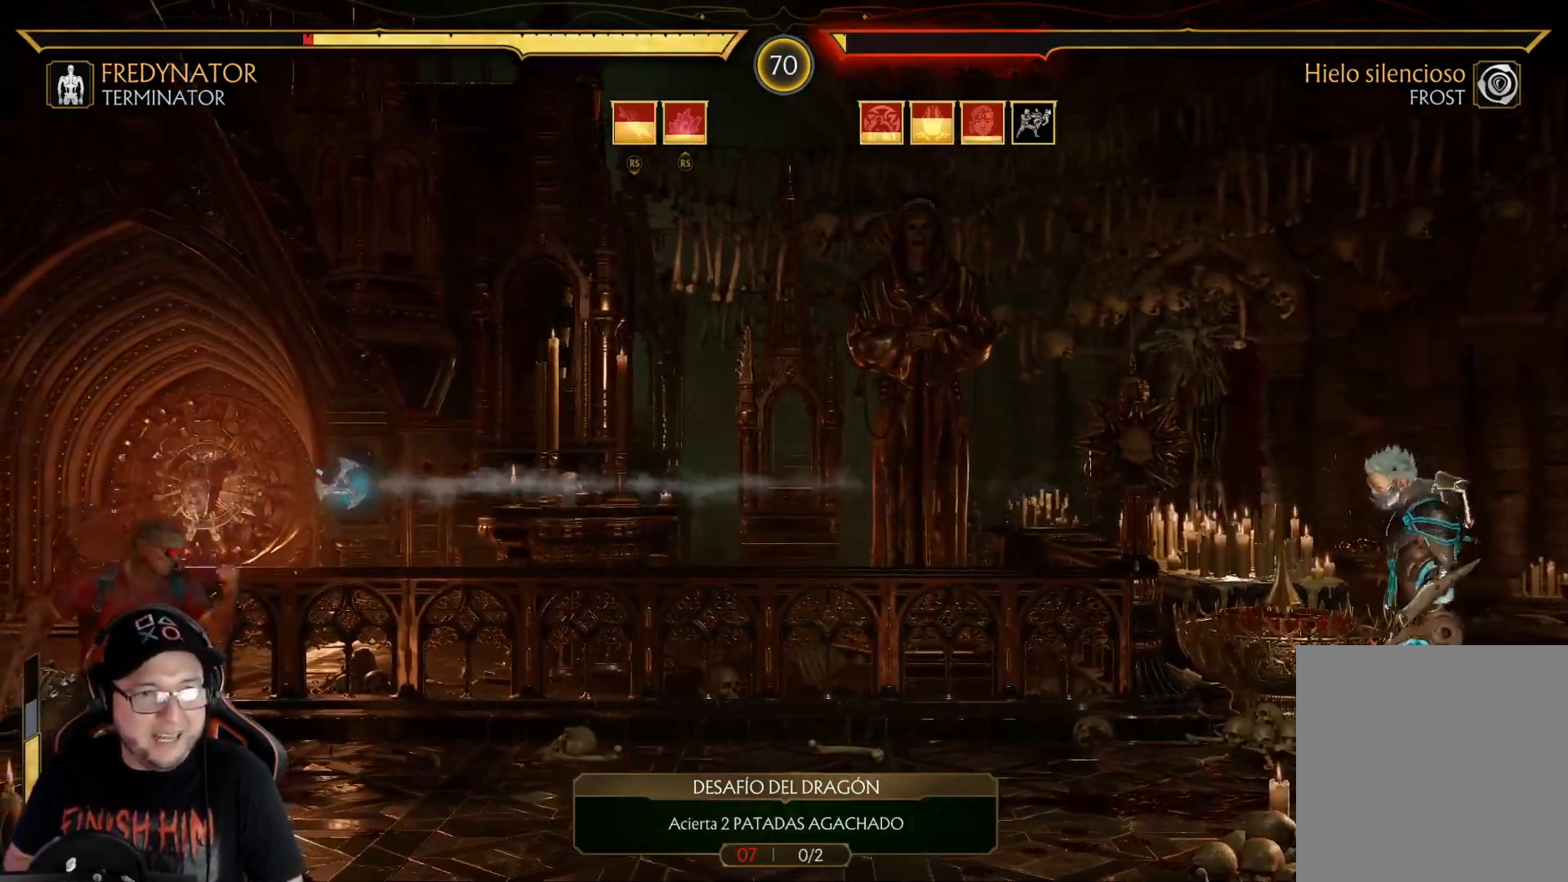
{"buttons": ["R2", "DPAD_LEFT"], "left_stick": "center", "right_stick": "center", "events": [[485, "DPAD_DOWN", "up"]]}
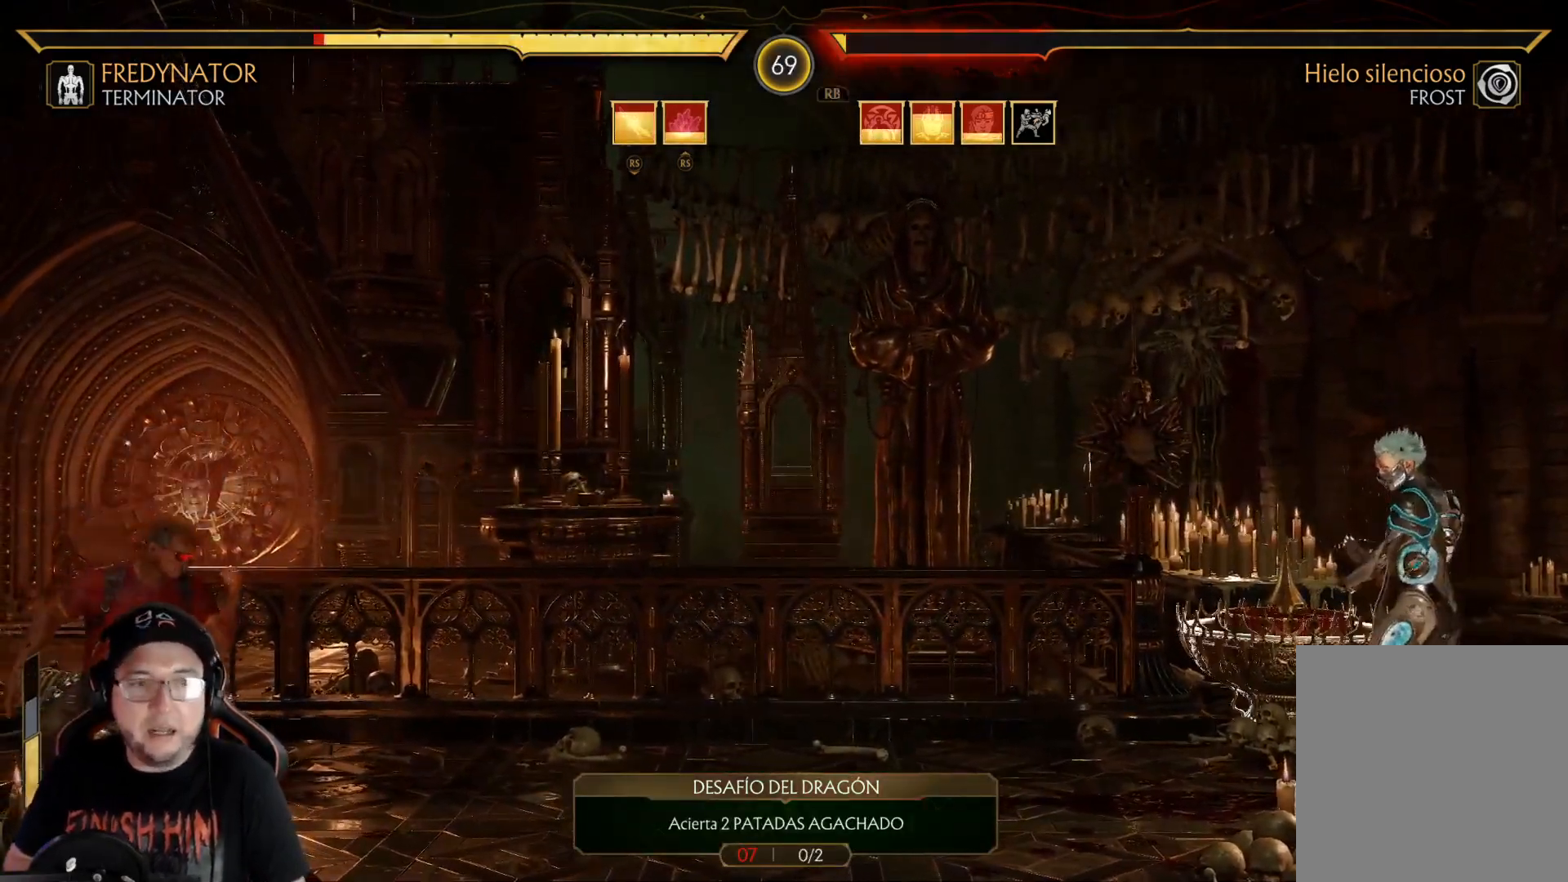
{"buttons": ["DPAD_RIGHT"], "left_stick": "center", "right_stick": "center", "events": [[16, "DPAD_LEFT", "up"], [67, "DPAD_LEFT", "down"], [83, "R2", "up"], [150, "DPAD_LEFT", "up"], [217, "DPAD_RIGHT", "down"], [267, "X", "down"], [351, "X", "up"]]}
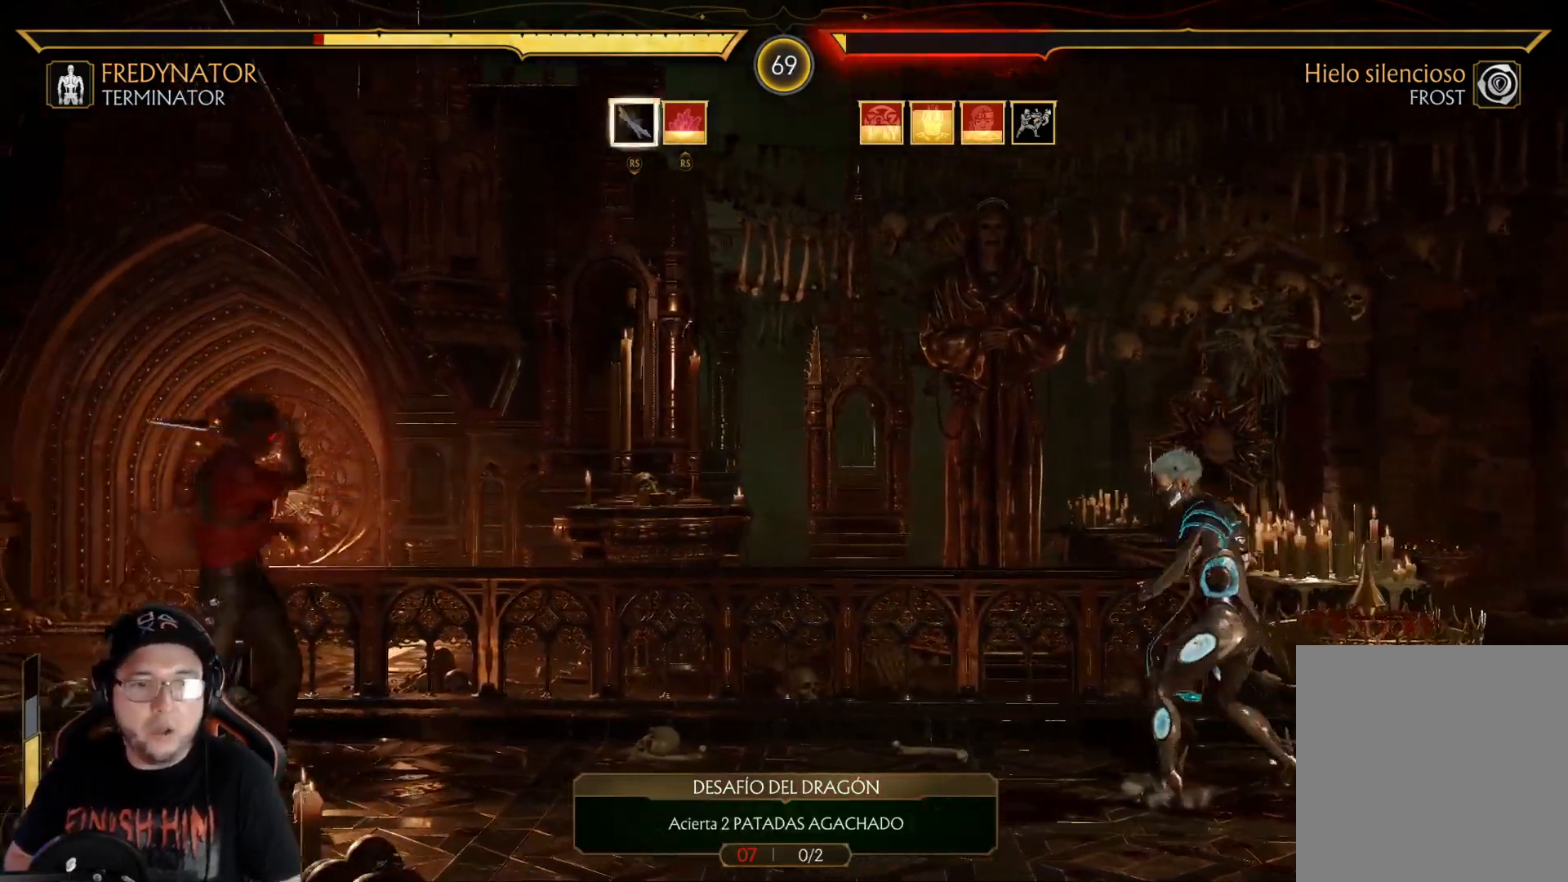
{"buttons": ["DPAD_LEFT"], "left_stick": "center", "right_stick": "center", "events": [[318, "DPAD_RIGHT", "up"], [452, "DPAD_LEFT", "down"]]}
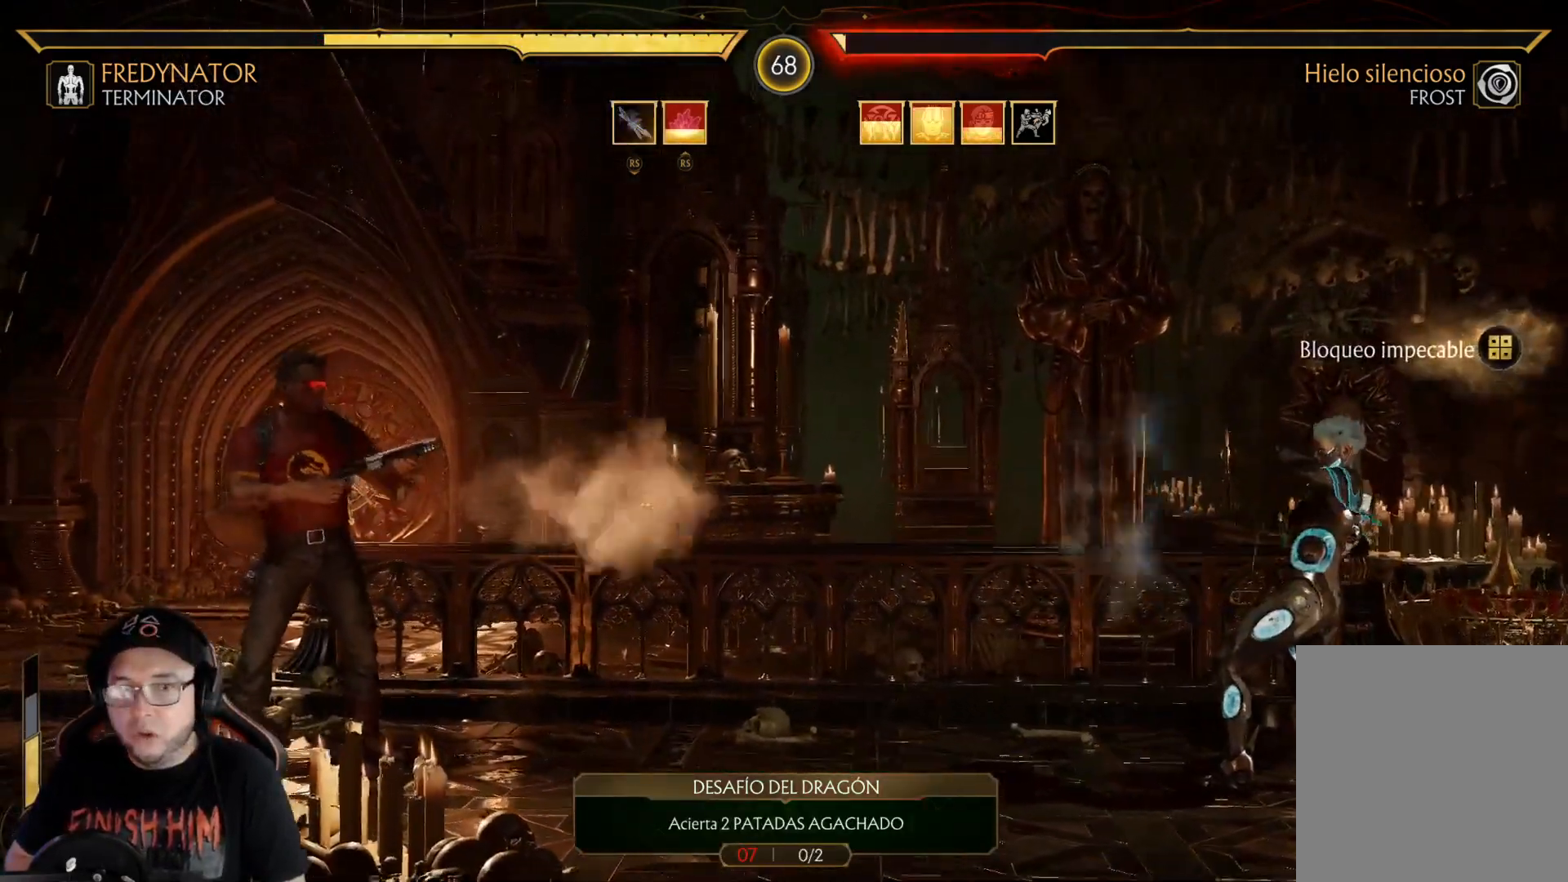
{"buttons": ["R2", "DPAD_LEFT"], "left_stick": "center", "right_stick": "center", "events": [[17, "DPAD_LEFT", "up"], [83, "DPAD_LEFT", "down"], [150, "DPAD_LEFT", "up"], [217, "DPAD_LEFT", "down"], [267, "DPAD_LEFT", "up"], [317, "DPAD_LEFT", "down"], [384, "R2", "down"]]}
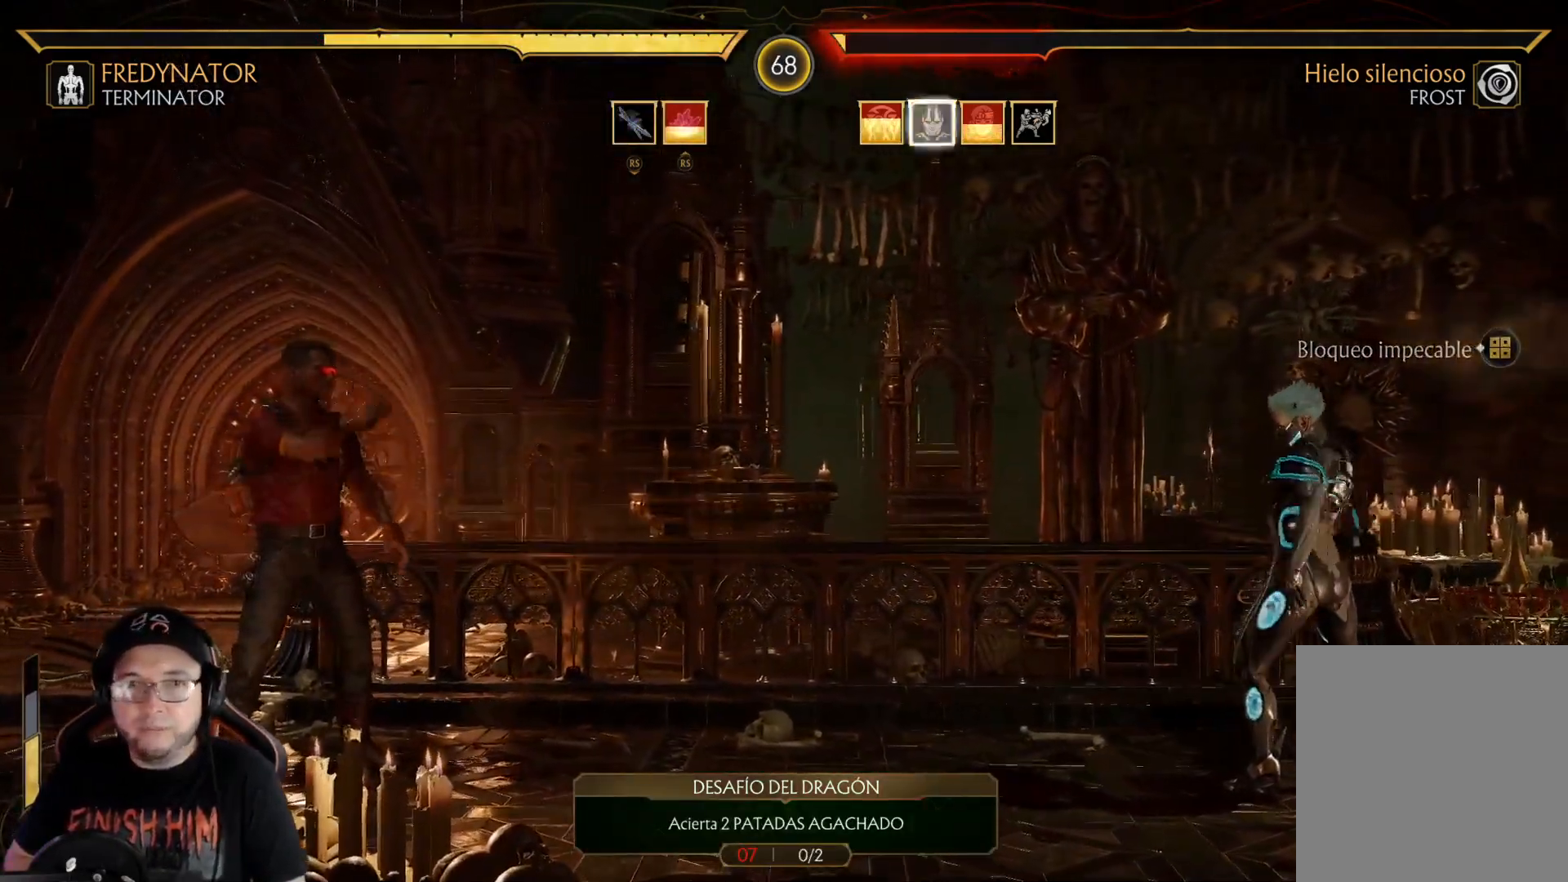
{"buttons": ["R2"], "left_stick": "center", "right_stick": "center", "events": [[34, "DPAD_LEFT", "up"], [117, "DPAD_LEFT", "down"], [234, "DPAD_LEFT", "up"], [251, "R2", "up"], [351, "R2", "down"]]}
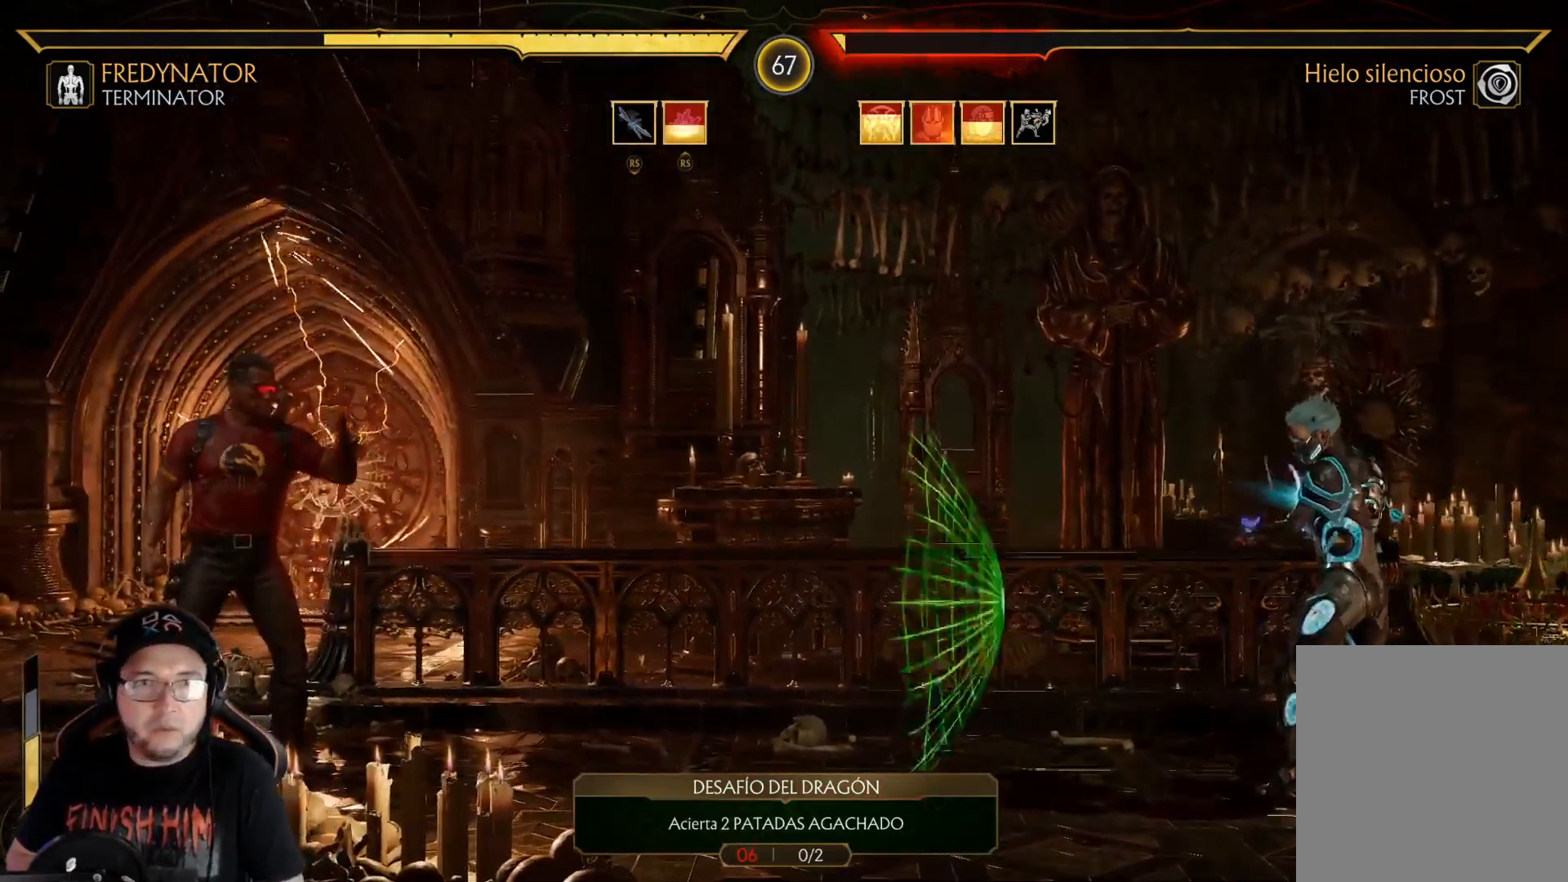
{"buttons": ["R2", "DPAD_DOWN", "DPAD_LEFT"], "left_stick": "center", "right_stick": "center", "events": [[100, "DPAD_LEFT", "down"], [217, "DPAD_DOWN", "down"]]}
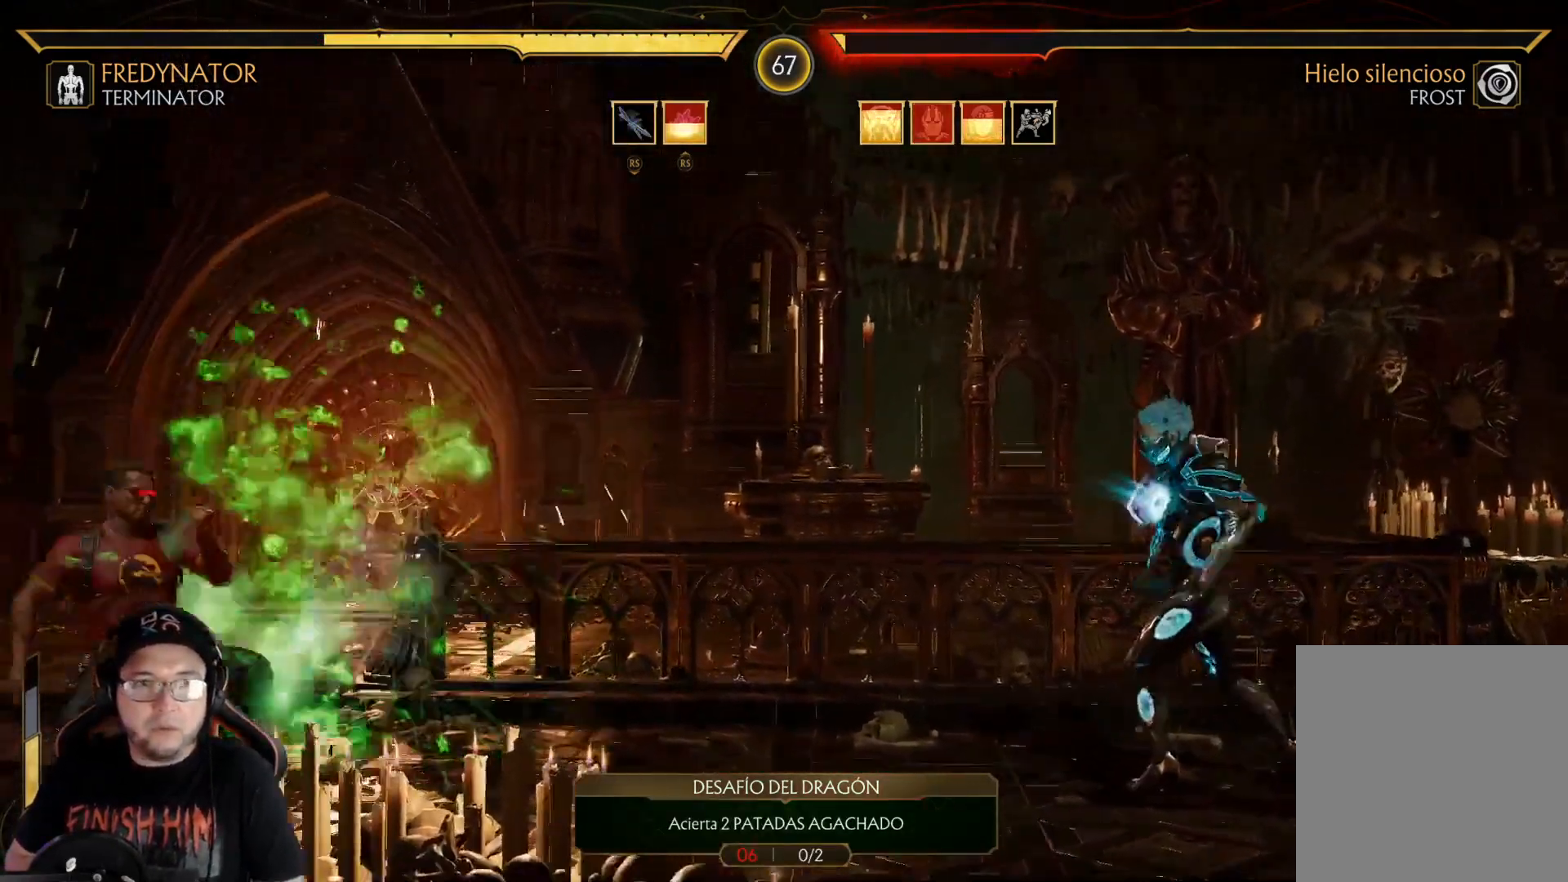
{"buttons": ["R2", "DPAD_DOWN"], "left_stick": "center", "right_stick": "center", "events": [[151, "DPAD_DOWN", "up"], [167, "DPAD_LEFT", "up"], [218, "DPAD_LEFT", "down"], [268, "R2", "up"], [301, "DPAD_LEFT", "up"], [385, "DPAD_RIGHT", "down"], [452, "R2", "down"], [468, "DPAD_DOWN", "down"], [468, "DPAD_RIGHT", "up"]]}
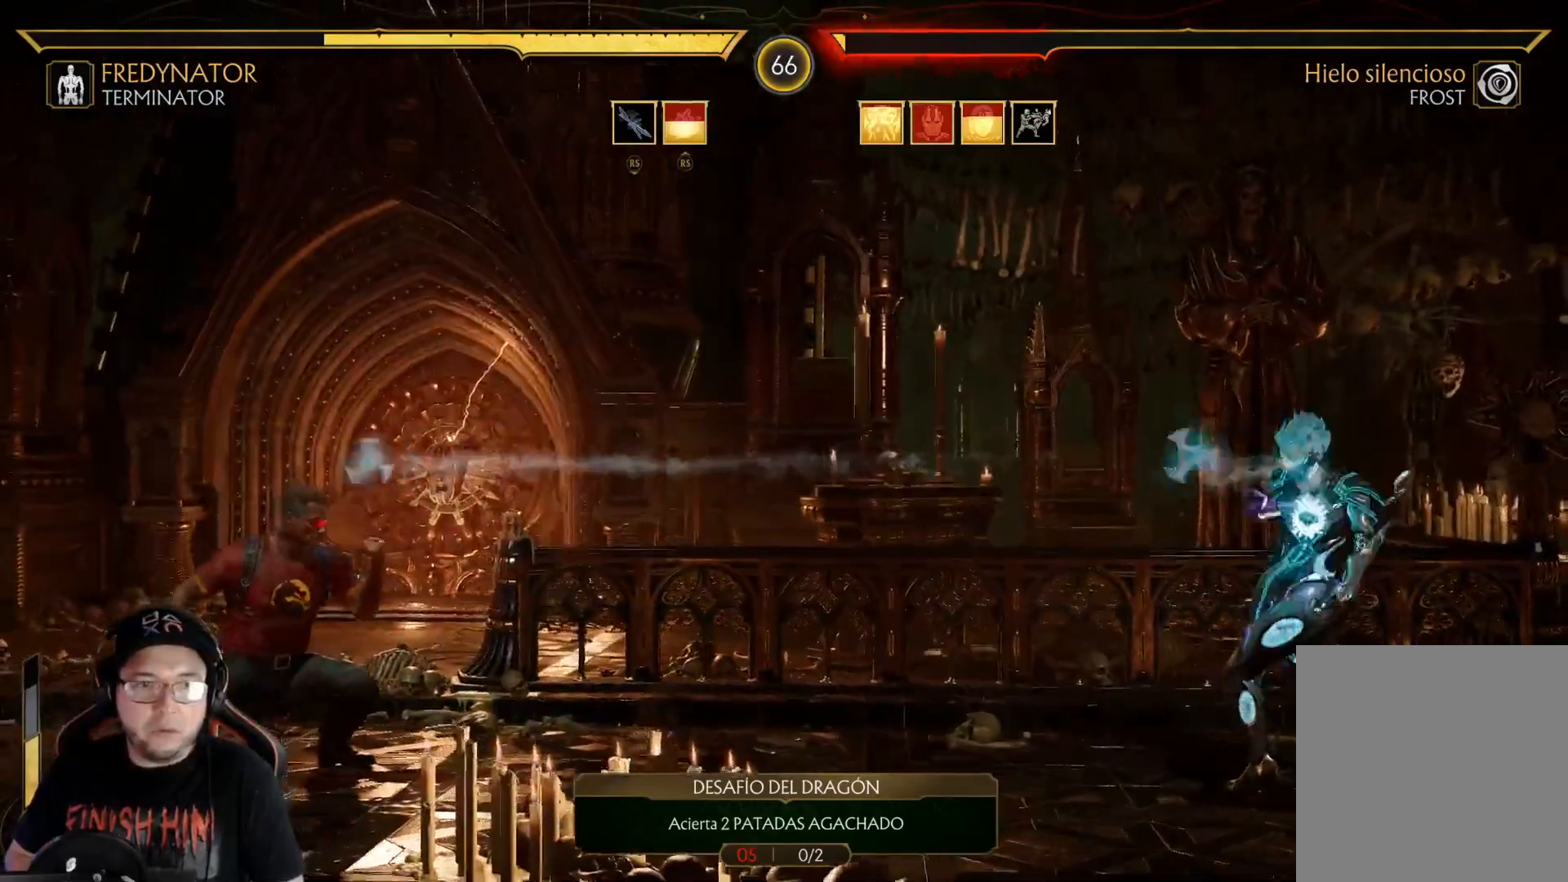
{"buttons": ["R2", "DPAD_DOWN"], "left_stick": "center", "right_stick": "center", "events": []}
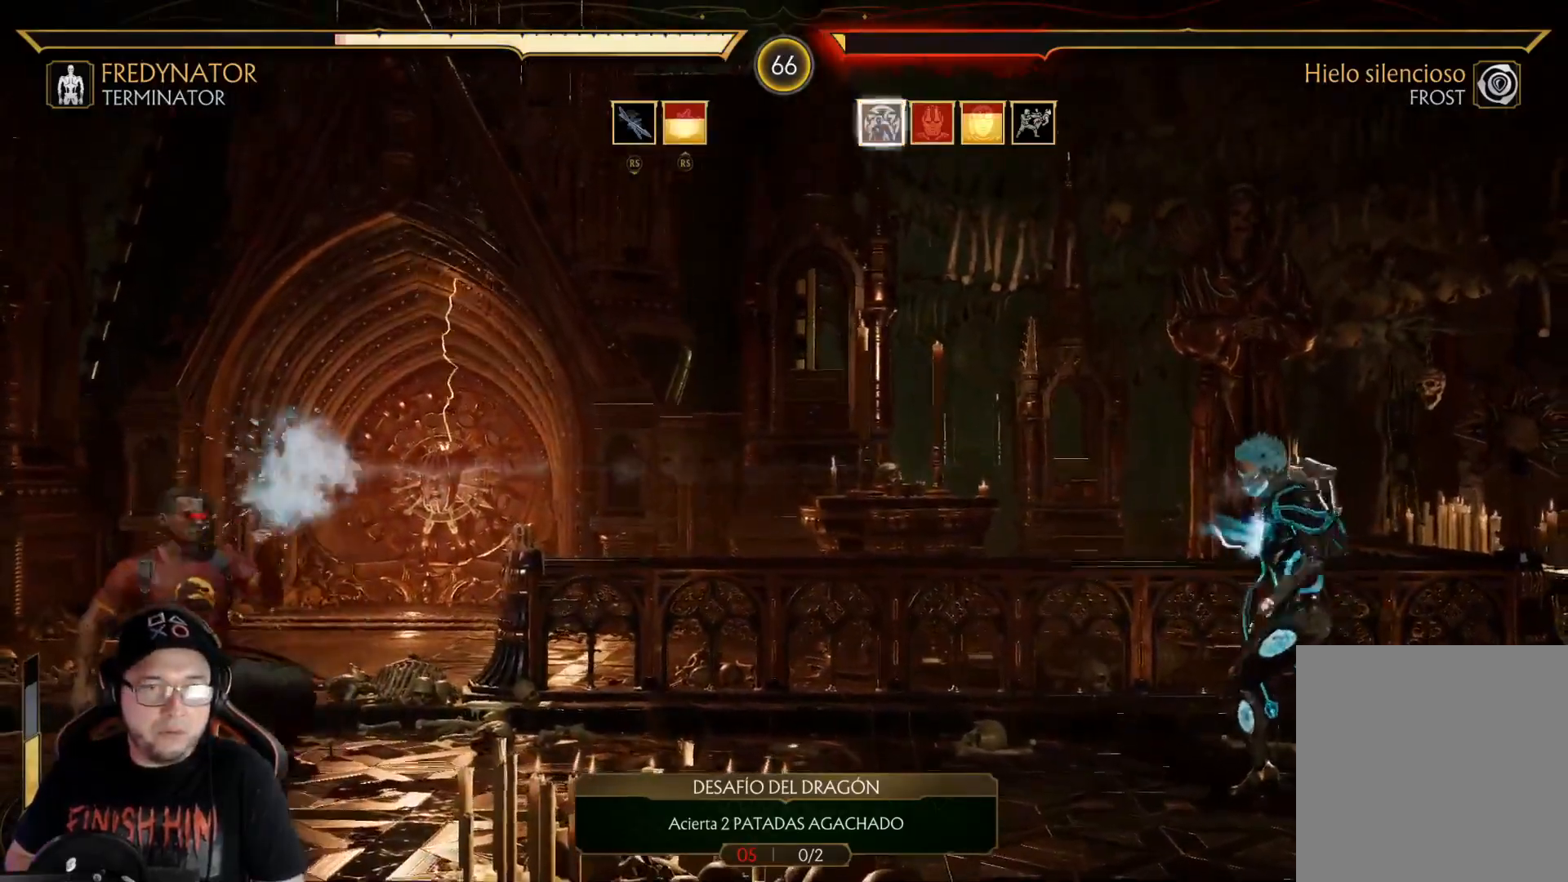
{"buttons": ["X", "DPAD_RIGHT"], "left_stick": "center", "right_stick": "center", "events": [[167, "DPAD_DOWN", "up"], [251, "DPAD_LEFT", "down"], [251, "R2", "up"], [335, "DPAD_LEFT", "up"], [401, "DPAD_RIGHT", "down"], [435, "X", "down"]]}
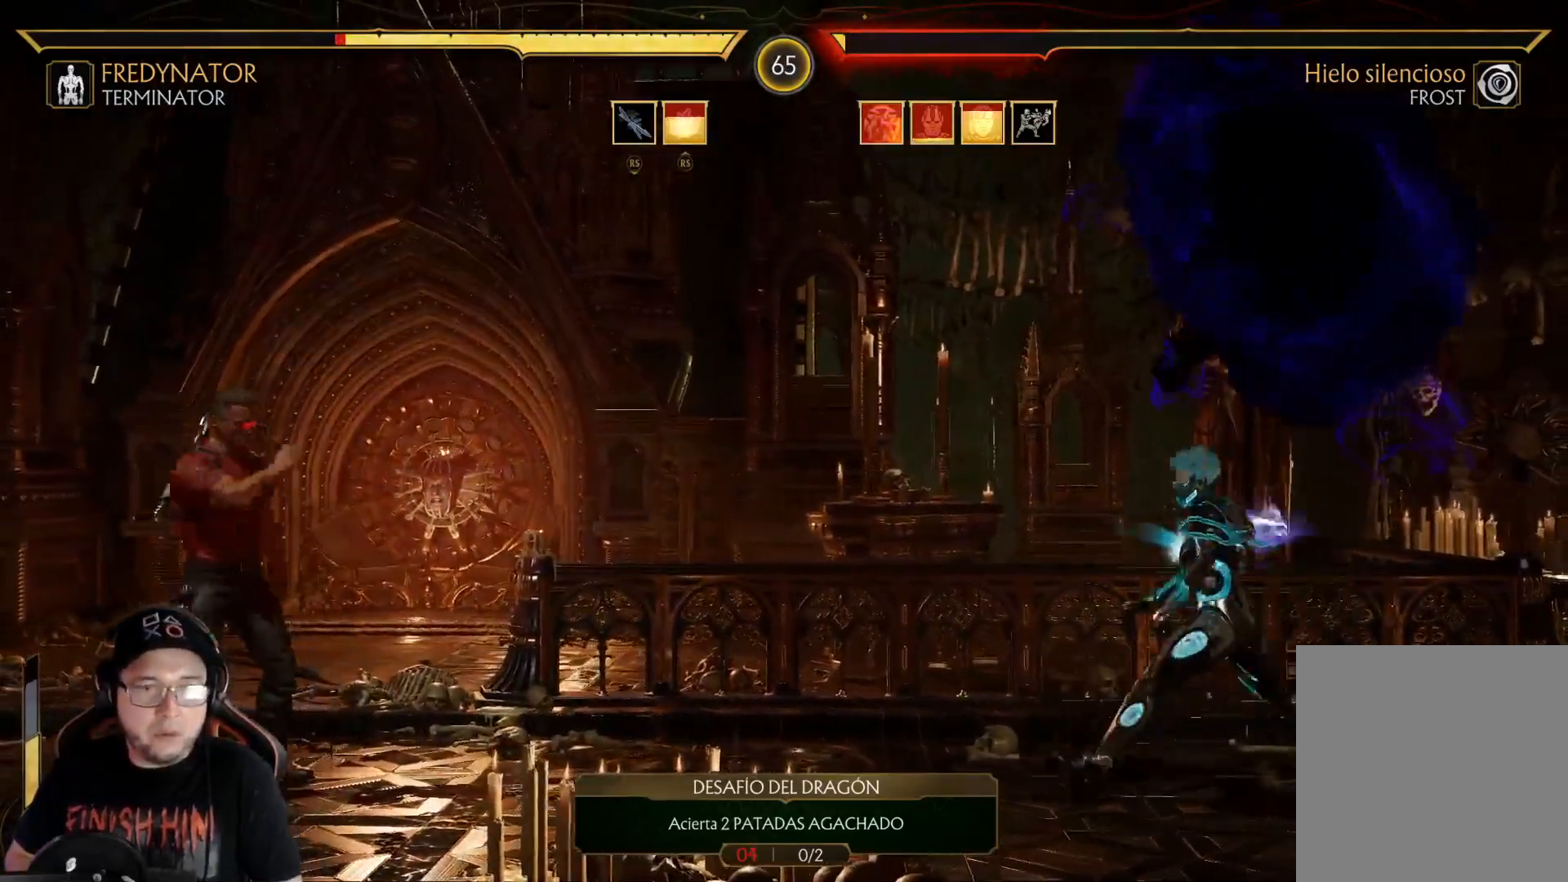
{"buttons": ["R1"], "left_stick": "center", "right_stick": "center", "events": [[16, "X", "up"], [50, "DPAD_RIGHT", "up"], [401, "R1", "down"]]}
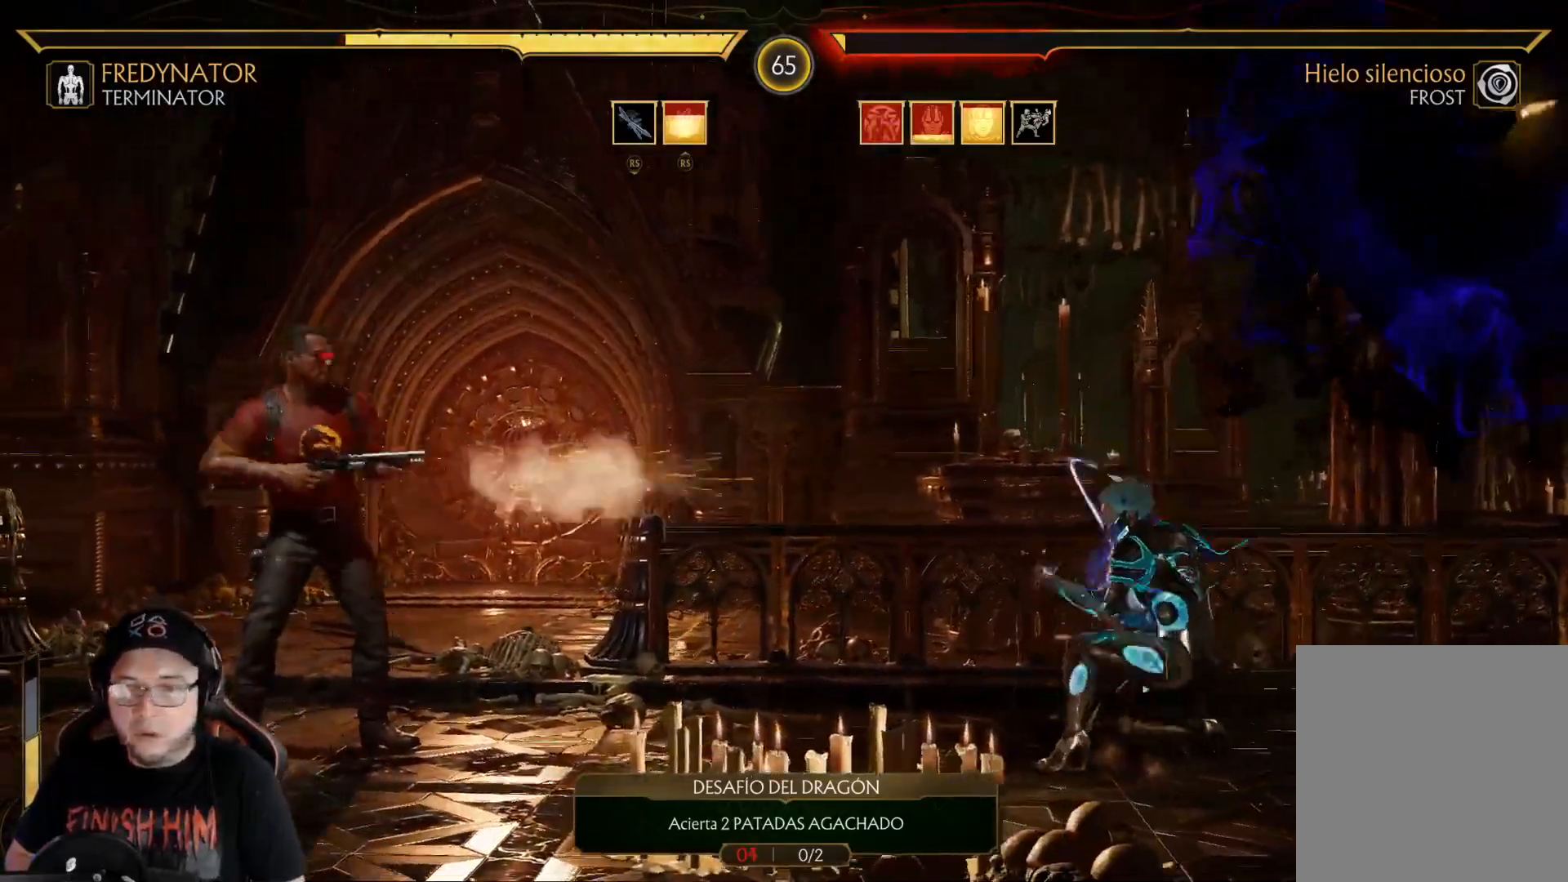
{"buttons": ["R1"], "left_stick": "center", "right_stick": "center", "events": [[17, "R1", "up"], [84, "R1", "down"], [151, "R1", "up"], [284, "R1", "down"], [401, "R1", "up"], [502, "R1", "down"]]}
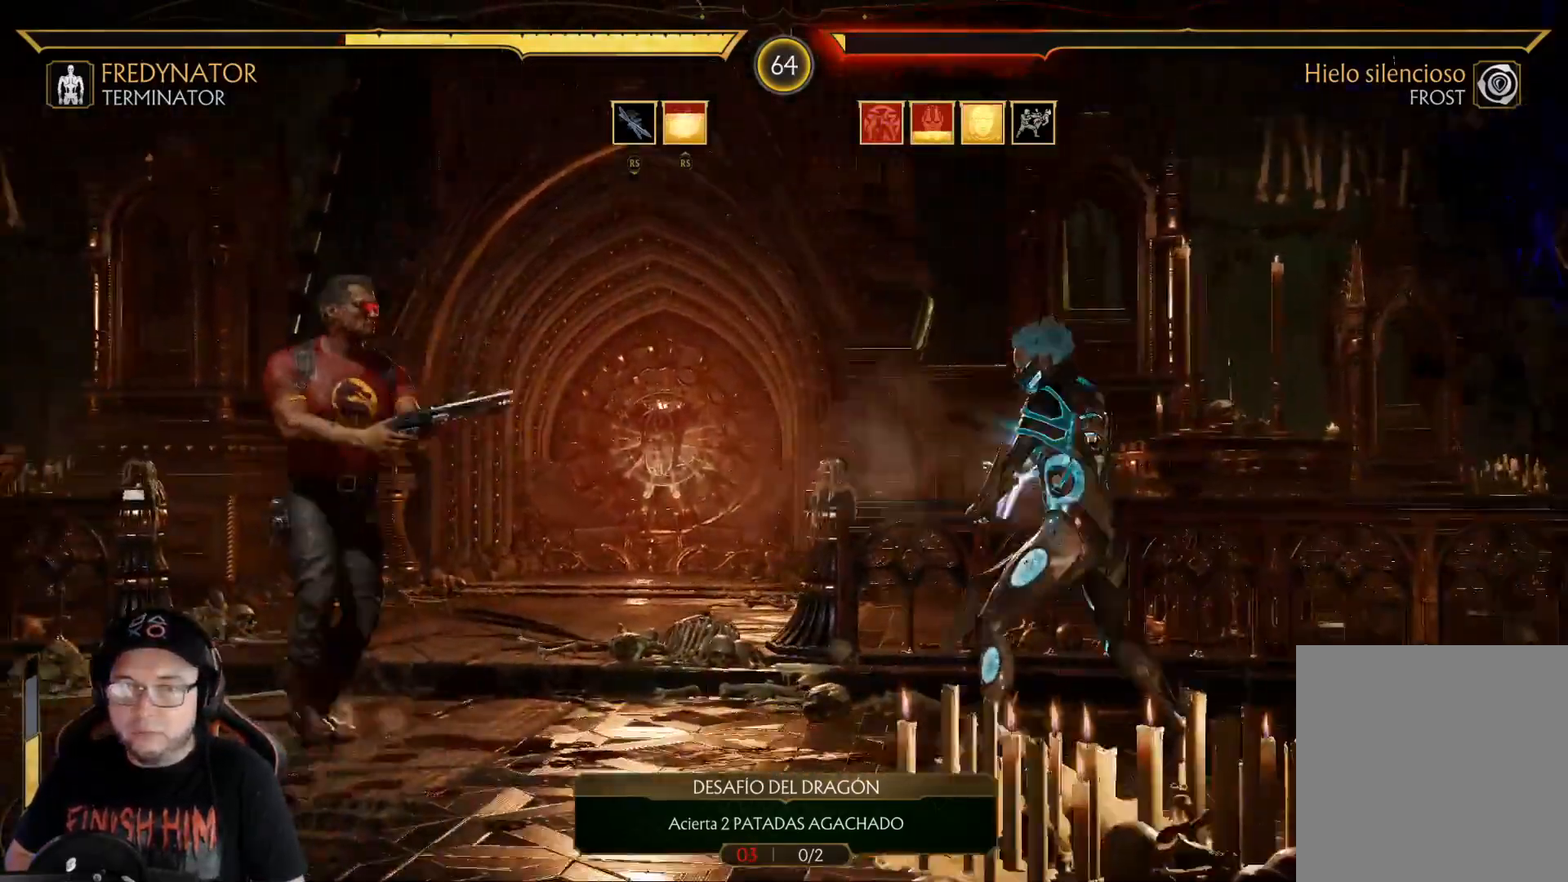
{"buttons": ["R1", "DPAD_RIGHT"], "left_stick": "center", "right_stick": "center", "events": [[83, "DPAD_RIGHT", "down"], [83, "R1", "up"], [183, "R1", "down"], [234, "R1", "up"], [300, "R1", "down"], [417, "R1", "up"], [484, "R1", "down"]]}
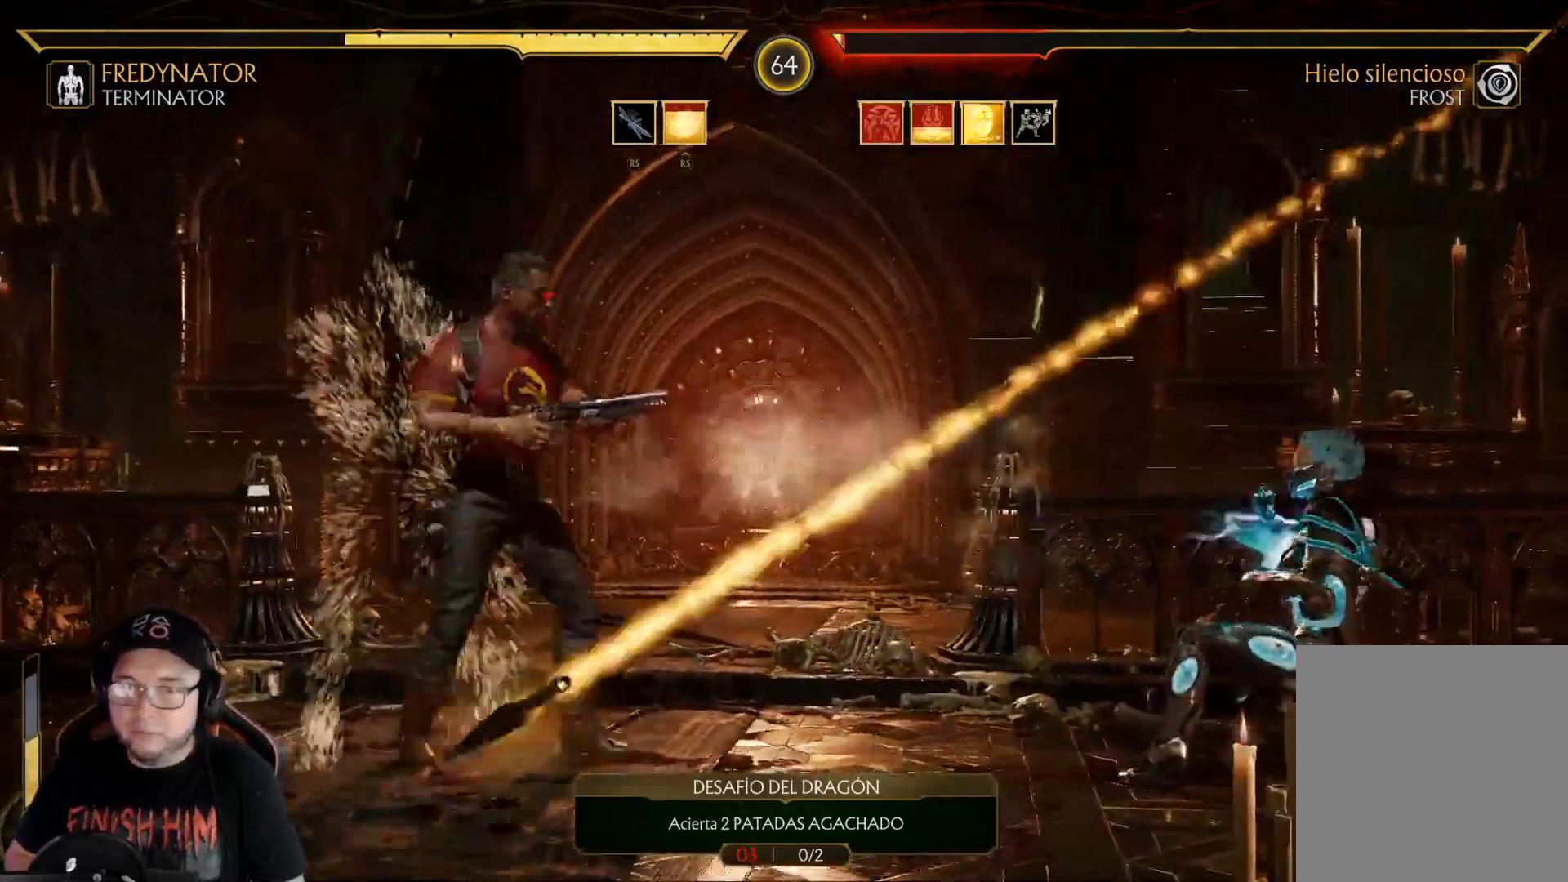
{"buttons": [], "left_stick": "center", "right_stick": "center", "events": [[17, "DPAD_RIGHT", "up"], [67, "R1", "up"], [134, "R1", "down"], [234, "R1", "up"], [318, "R1", "down"], [435, "R1", "up"]]}
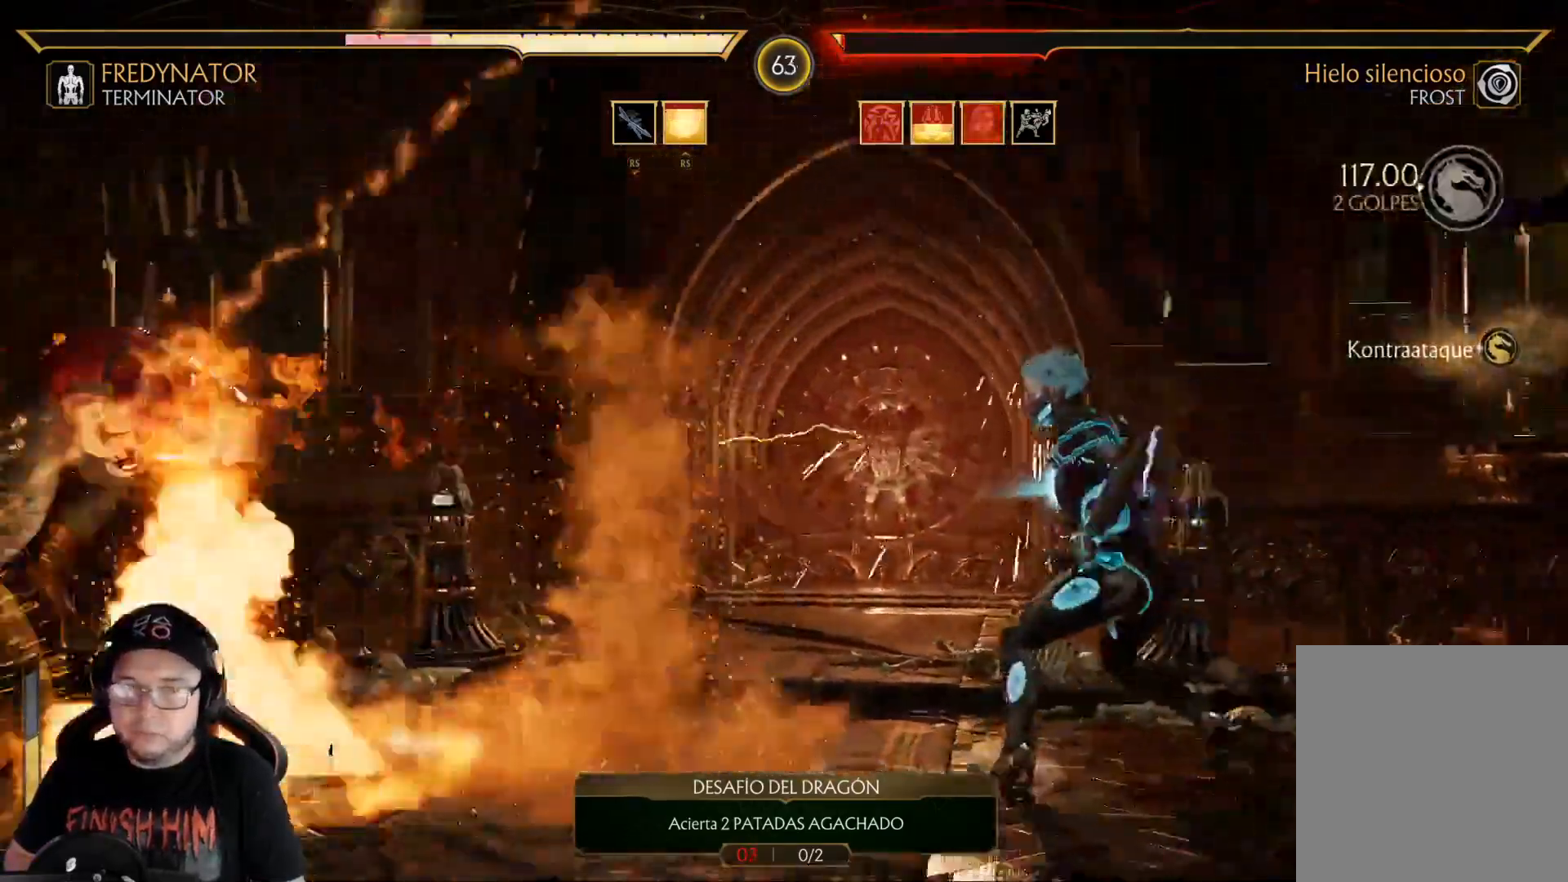
{"buttons": [], "left_stick": "center", "right_stick": "center", "events": [[100, "DPAD_DOWN", "down"], [100, "R2", "down"], [300, "DPAD_DOWN", "up"], [351, "R2", "up"], [367, "DPAD_DOWN", "down"], [468, "DPAD_DOWN", "up"]]}
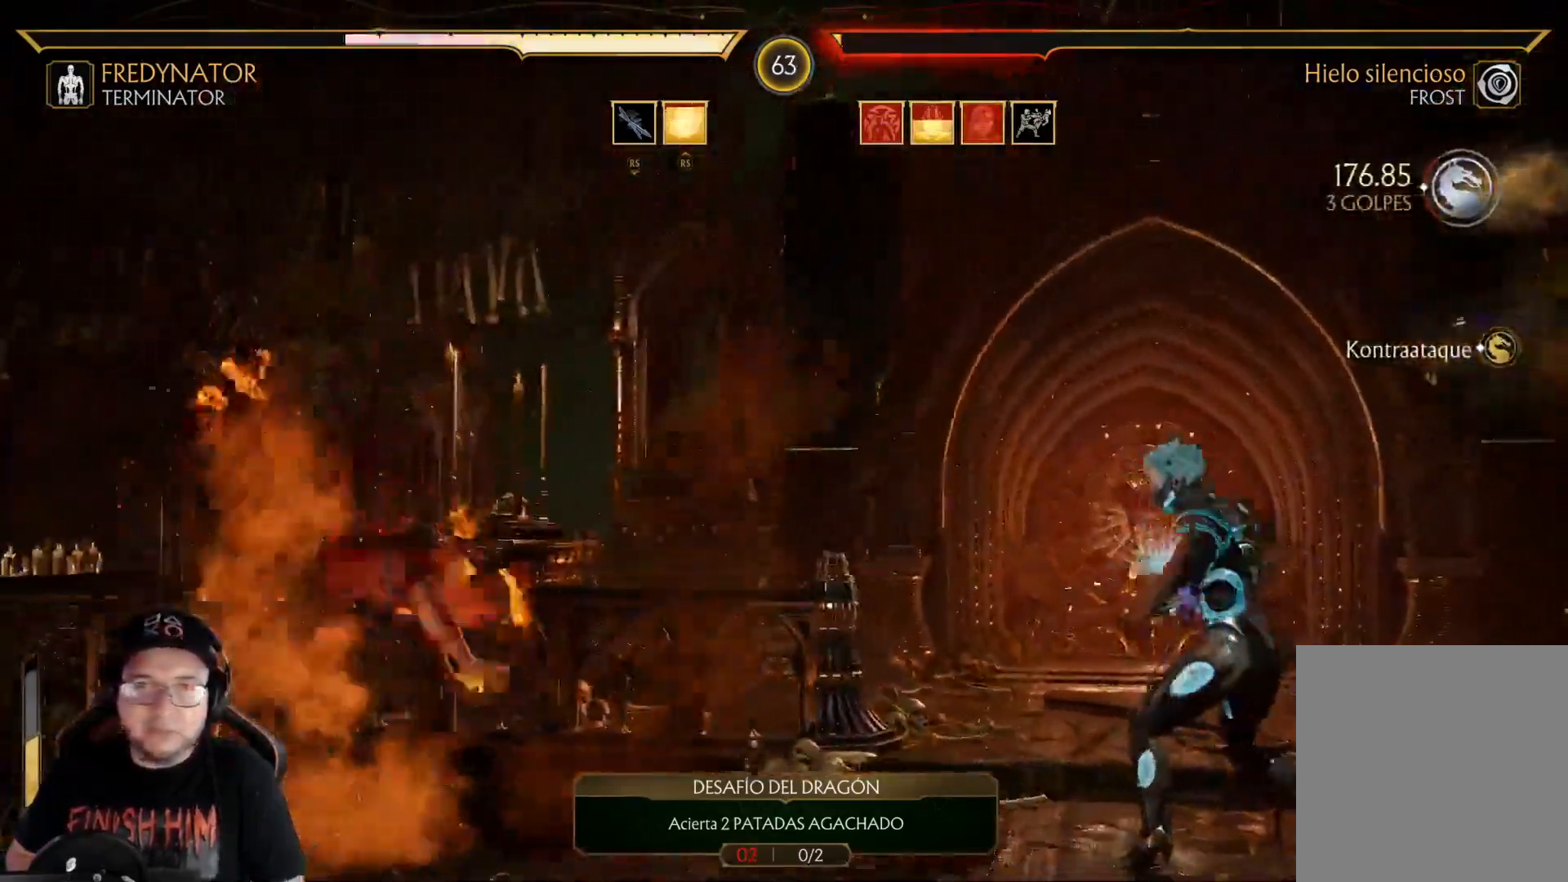
{"buttons": ["R2"], "left_stick": "center", "right_stick": "center", "events": [[50, "DPAD_DOWN", "down"], [184, "R2", "down"], [485, "DPAD_DOWN", "up"]]}
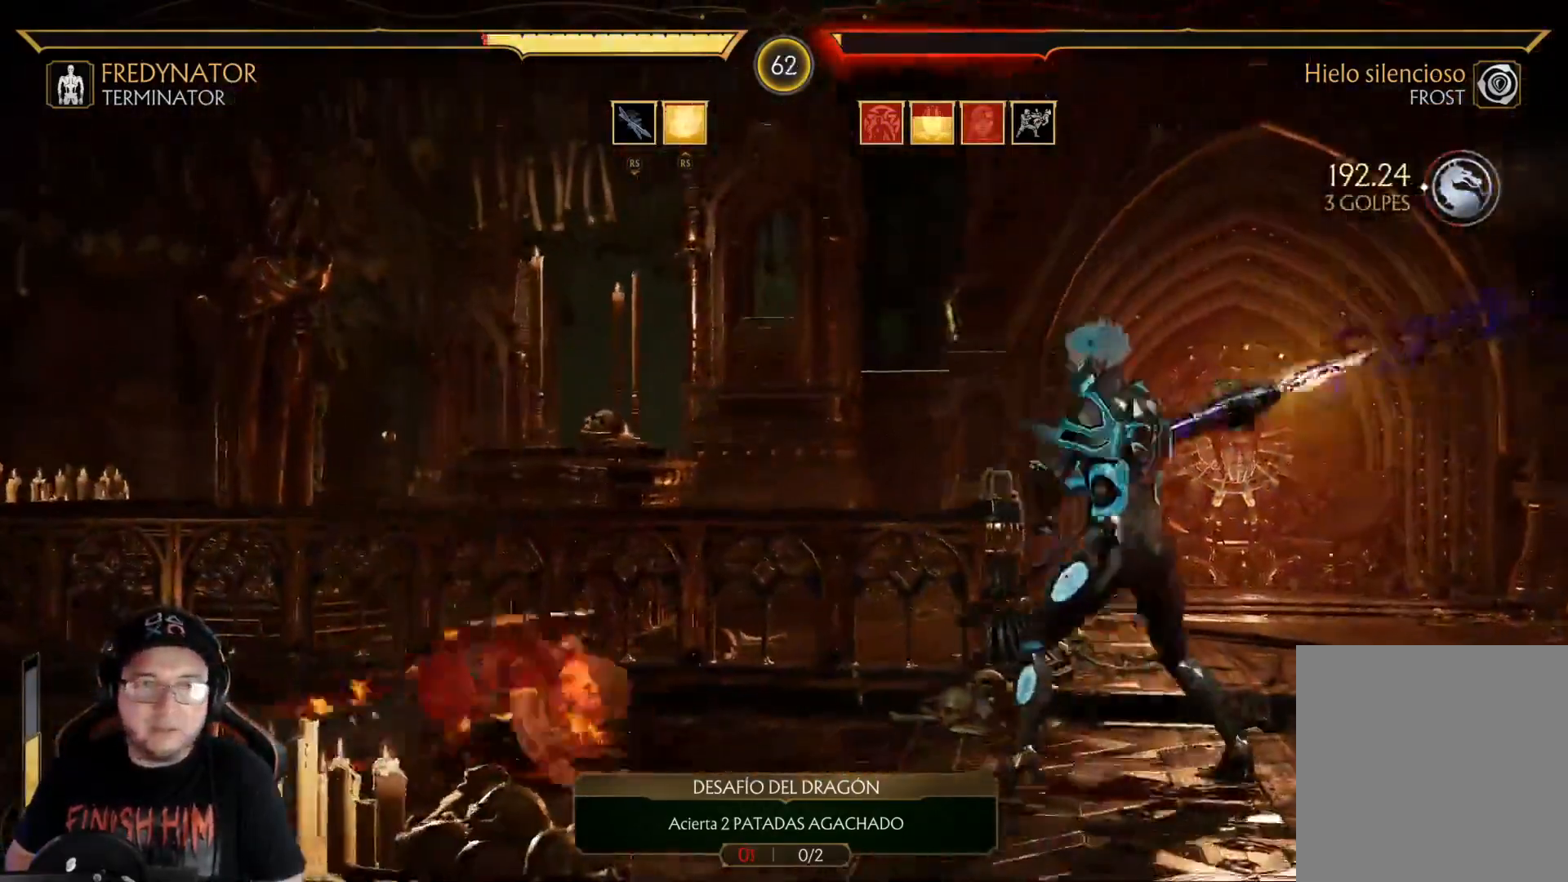
{"buttons": ["R2", "DPAD_DOWN"], "left_stick": "center", "right_stick": "center", "events": [[83, "DPAD_LEFT", "down"], [234, "DPAD_DOWN", "down"], [267, "DPAD_LEFT", "up"]]}
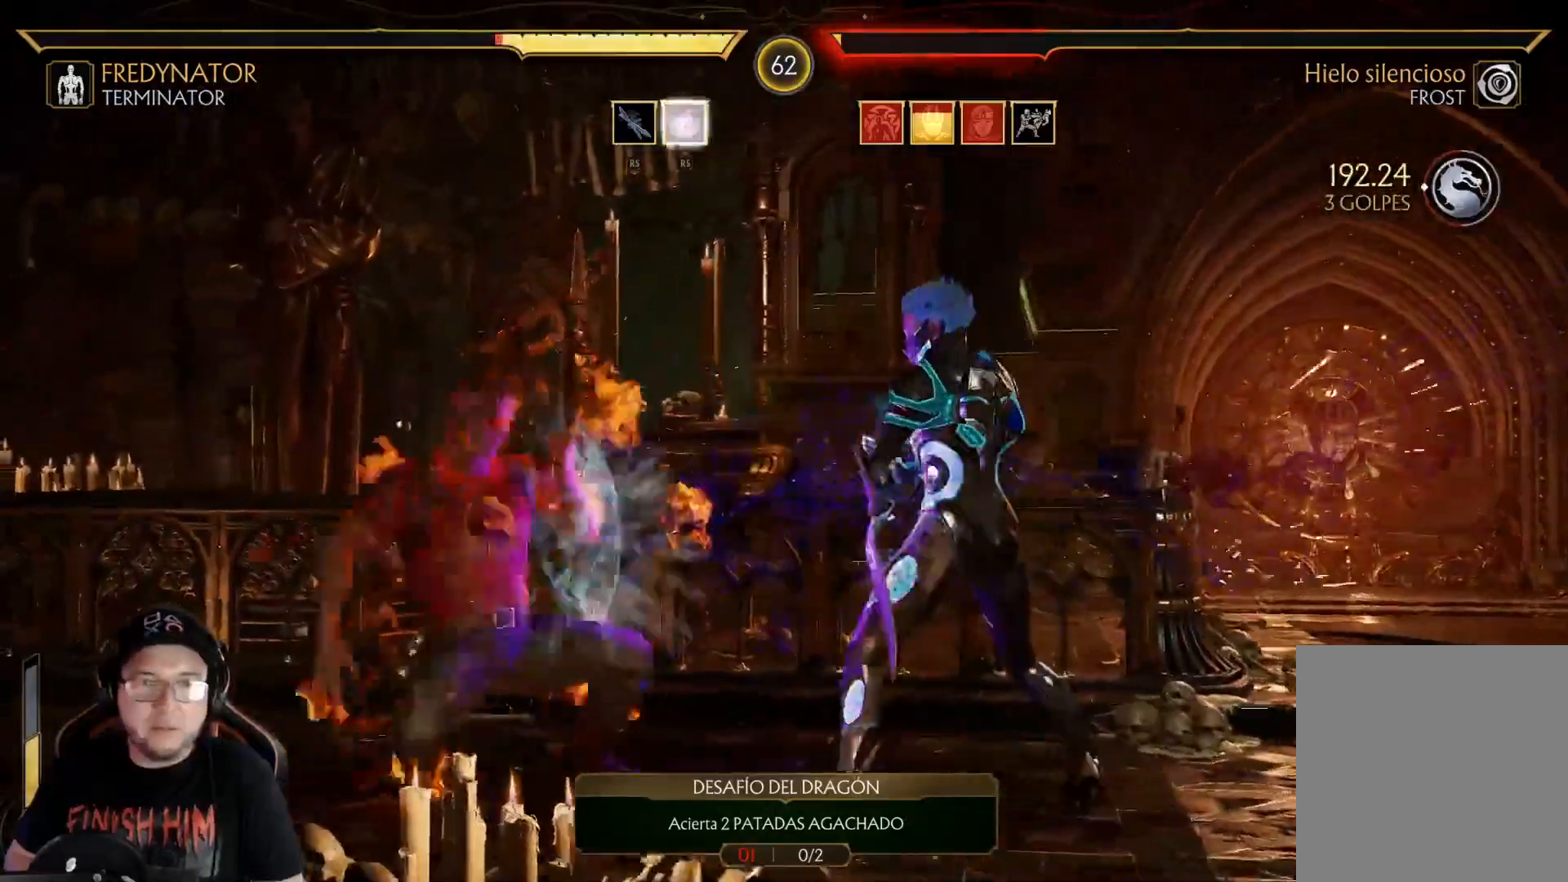
{"buttons": ["DPAD_DOWN", "DPAD_LEFT"], "left_stick": "center", "right_stick": "center", "events": [[217, "DPAD_LEFT", "down"], [351, "R2", "up"], [401, "DPAD_DOWN", "up"], [468, "DPAD_DOWN", "down"]]}
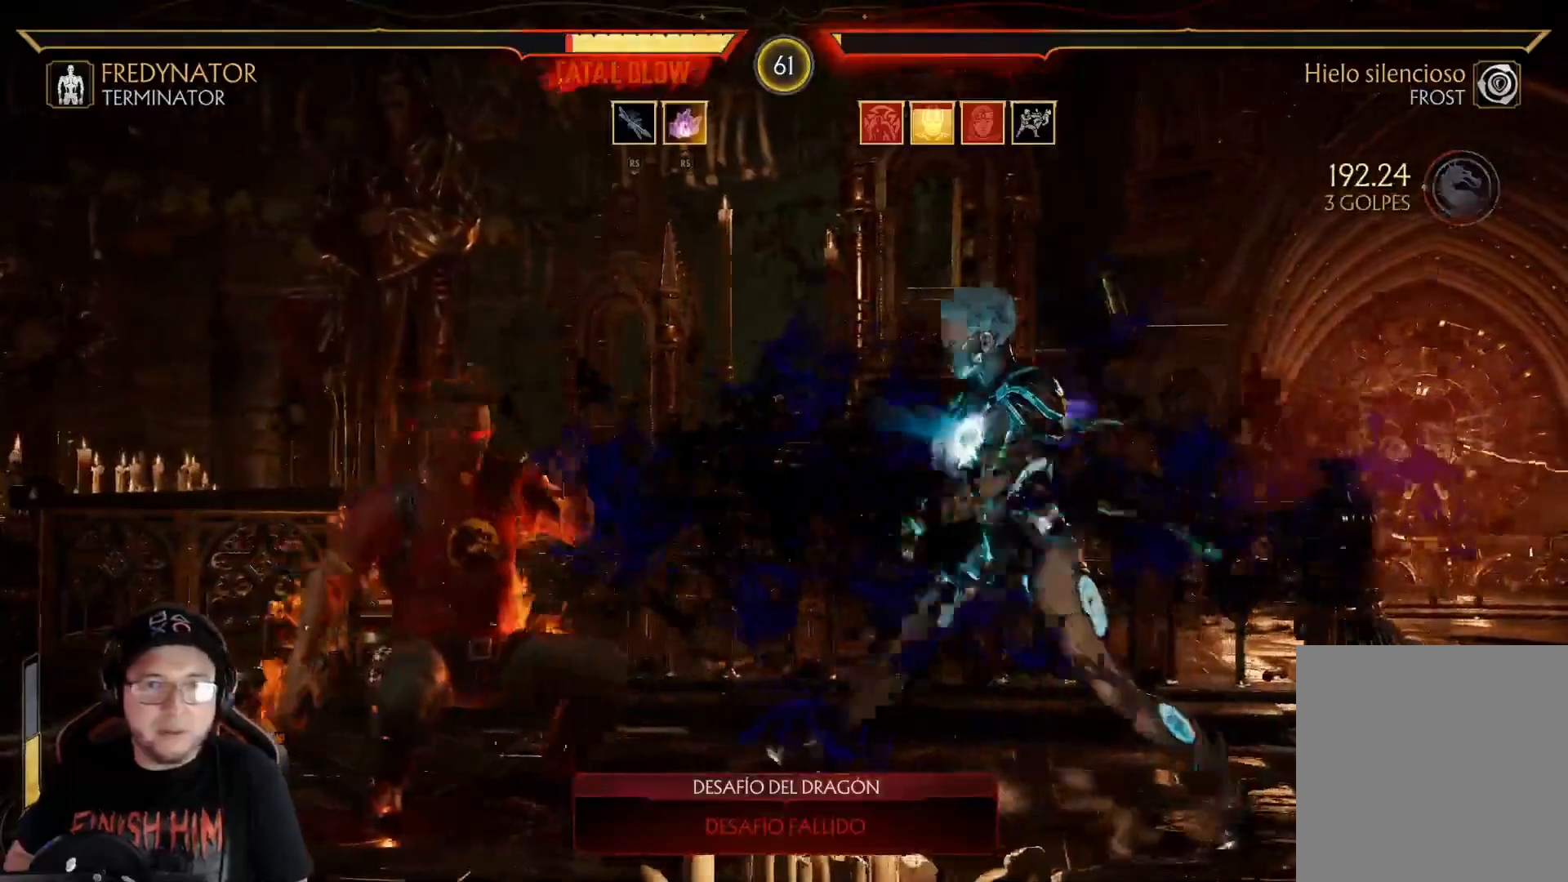
{"buttons": ["DPAD_DOWN", "DPAD_LEFT"], "left_stick": "center", "right_stick": "up-left", "events": [[33, "right_stick", "up"], [150, "right_stick", "left"], [284, "right_stick", "up-left"]]}
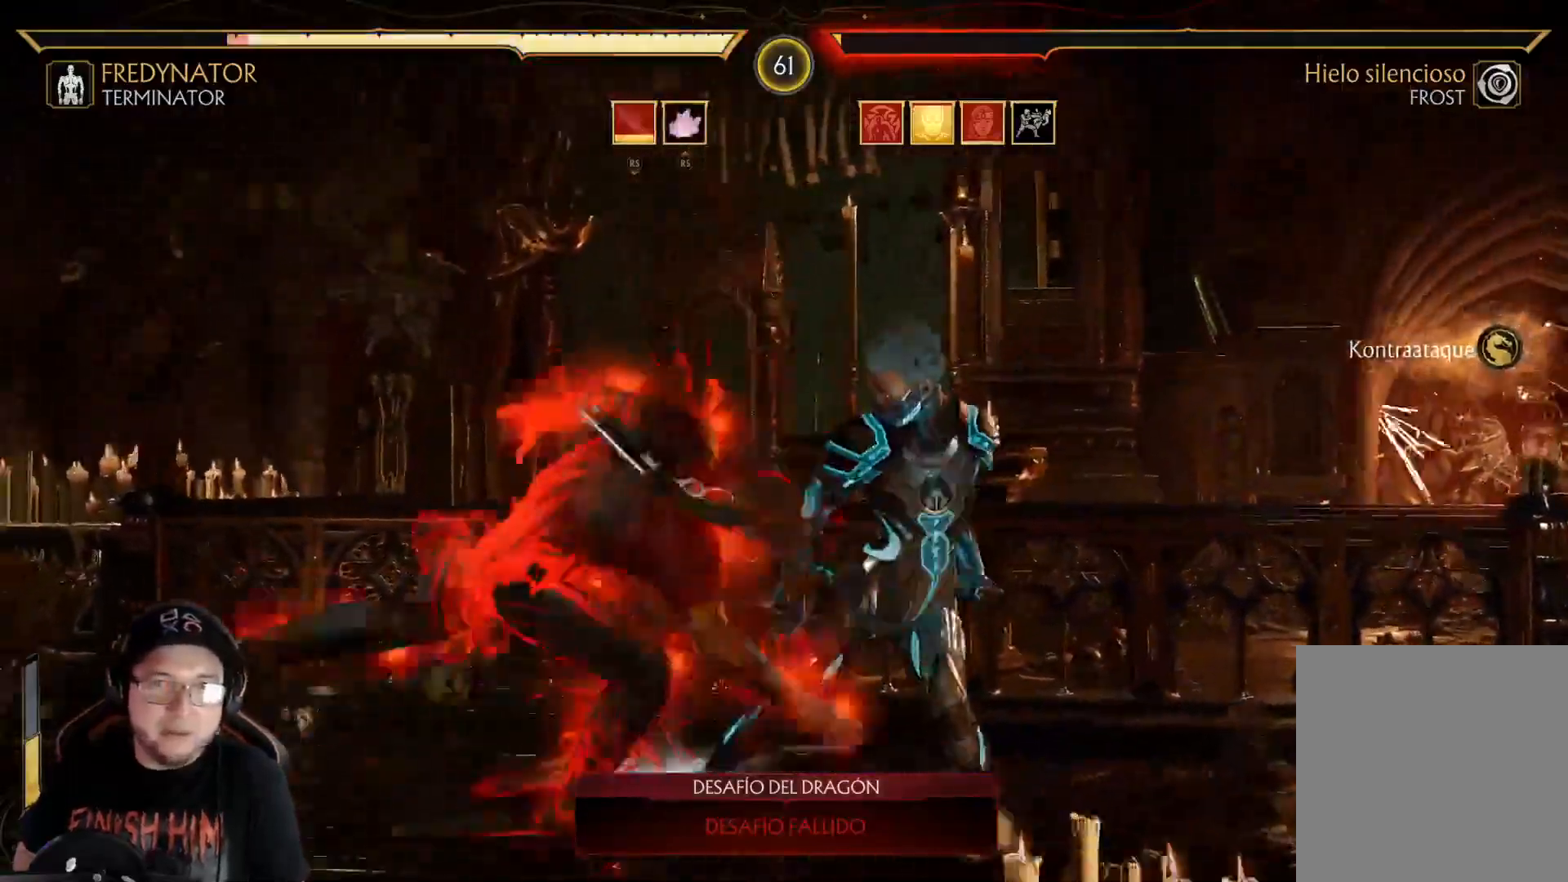
{"buttons": ["R2", "DPAD_DOWN"], "left_stick": "center", "right_stick": "center", "events": [[67, "DPAD_DOWN", "up"], [84, "R2", "down"], [100, "right_stick", "center"], [117, "DPAD_LEFT", "up"], [217, "DPAD_DOWN", "down"], [368, "DPAD_DOWN", "up"], [385, "R2", "up"], [401, "DPAD_DOWN", "down"], [485, "R2", "down"]]}
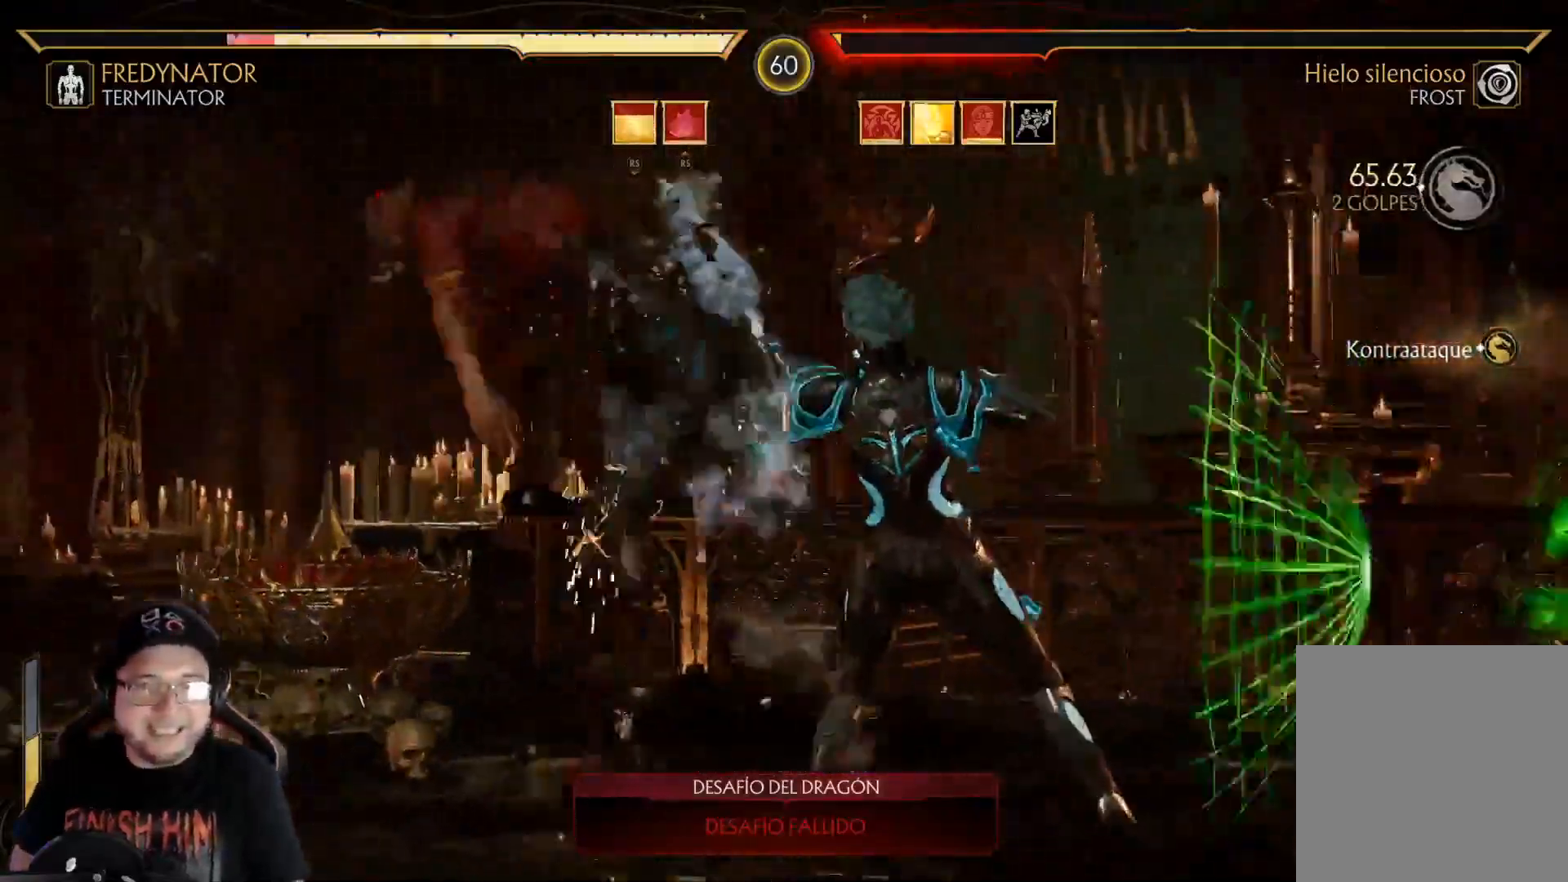
{"buttons": ["R2"], "left_stick": "center", "right_stick": "center", "events": [[50, "DPAD_DOWN", "up"], [100, "R2", "up"], [167, "DPAD_DOWN", "down"], [217, "R2", "down"], [317, "DPAD_DOWN", "up"], [351, "DPAD_DOWN", "down"], [501, "DPAD_DOWN", "up"]]}
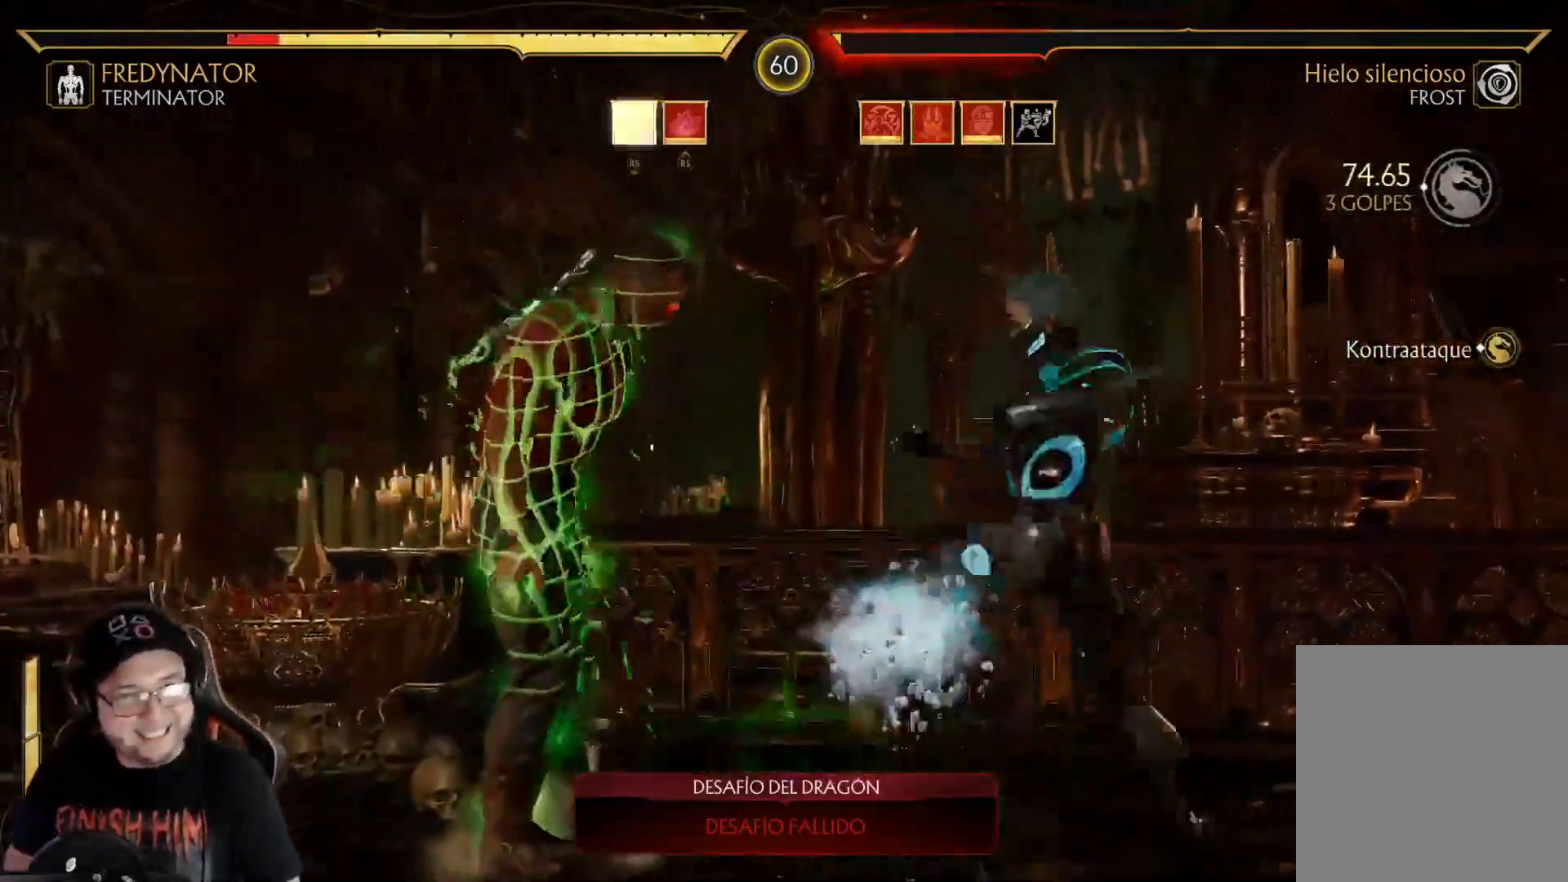
{"buttons": [], "left_stick": "center", "right_stick": "center", "events": [[33, "R2", "up"], [100, "DPAD_DOWN", "down"], [134, "R2", "down"], [401, "R2", "up"], [468, "DPAD_DOWN", "up"]]}
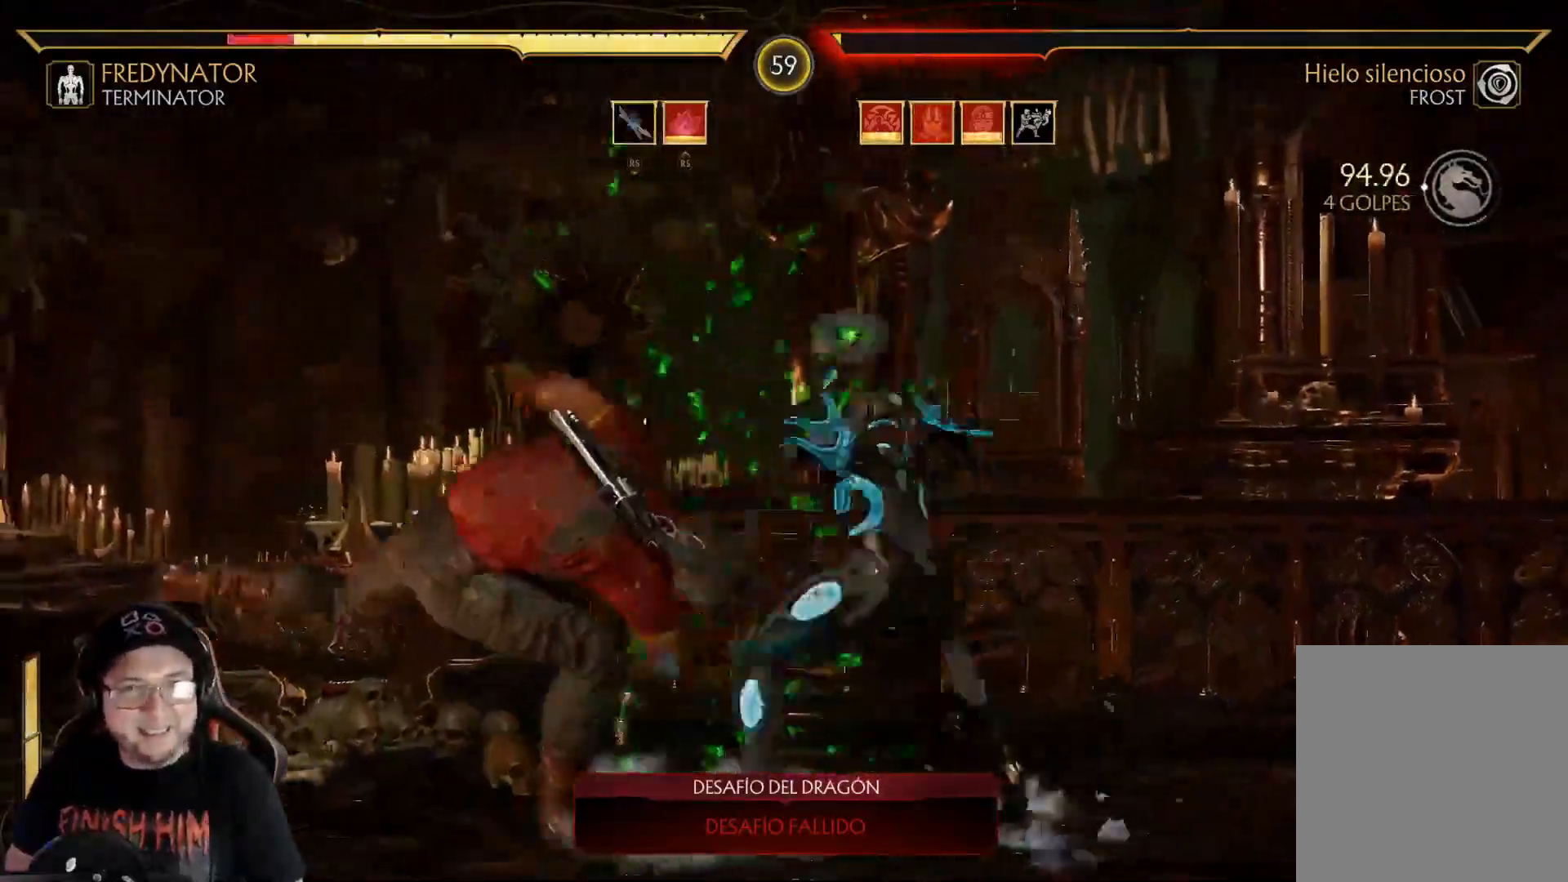
{"buttons": ["R2", "DPAD_DOWN"], "left_stick": "center", "right_stick": "center", "events": [[34, "DPAD_DOWN", "down"], [34, "R2", "down"], [151, "DPAD_DOWN", "up"], [168, "R2", "up"], [201, "DPAD_DOWN", "down"], [285, "R2", "down"]]}
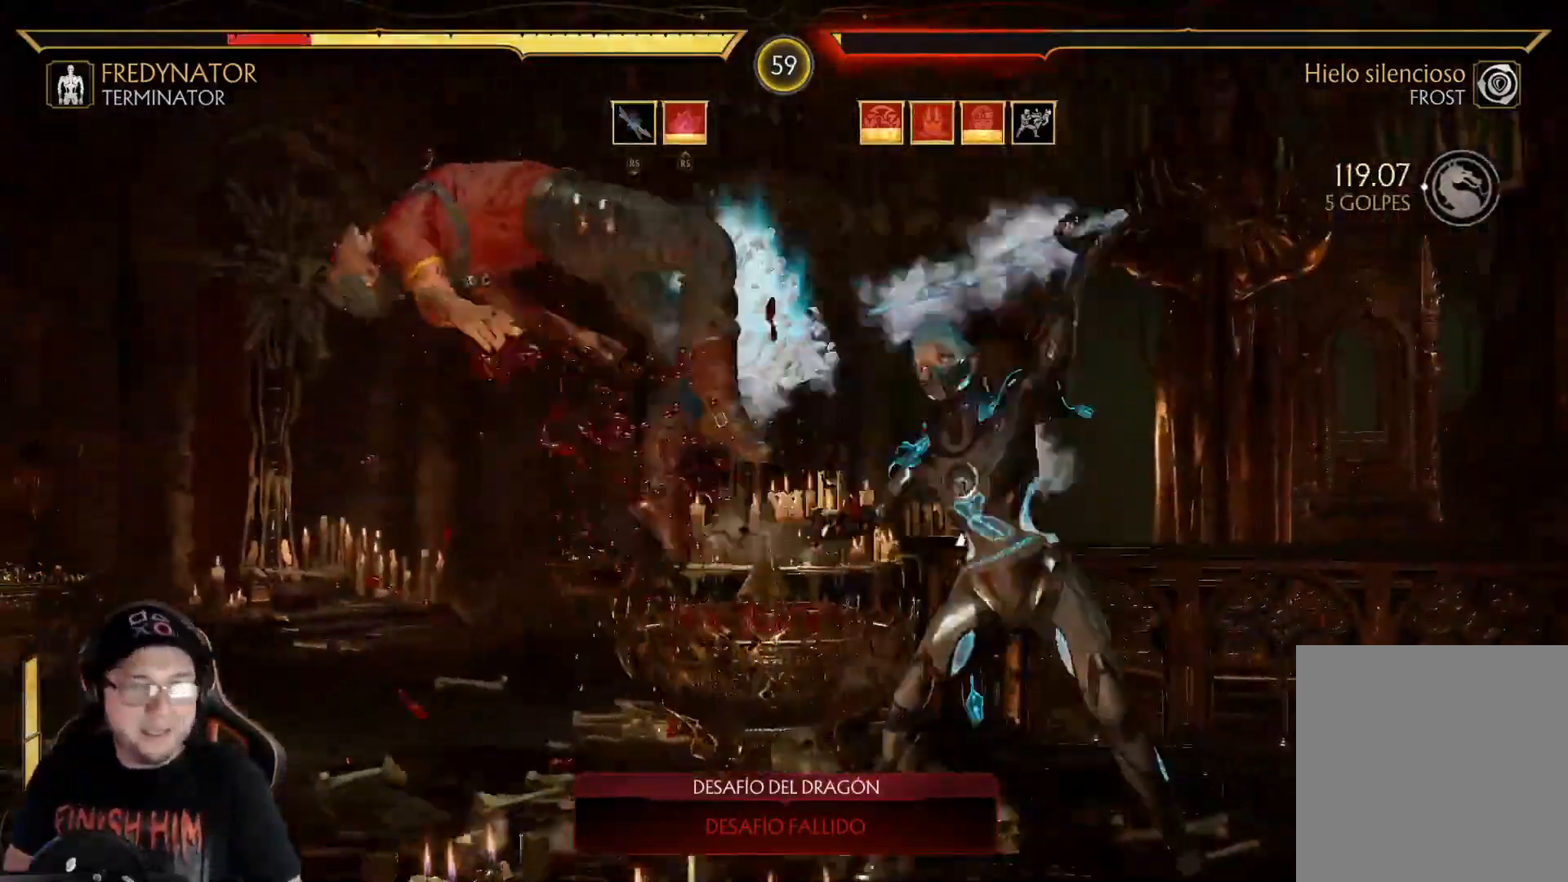
{"buttons": ["R2", "DPAD_DOWN"], "left_stick": "center", "right_stick": "center", "events": [[50, "R2", "up"], [84, "DPAD_DOWN", "up"], [150, "DPAD_DOWN", "down"], [150, "R2", "down"], [384, "R2", "up"], [418, "DPAD_DOWN", "up"], [468, "R2", "down"], [501, "DPAD_DOWN", "down"]]}
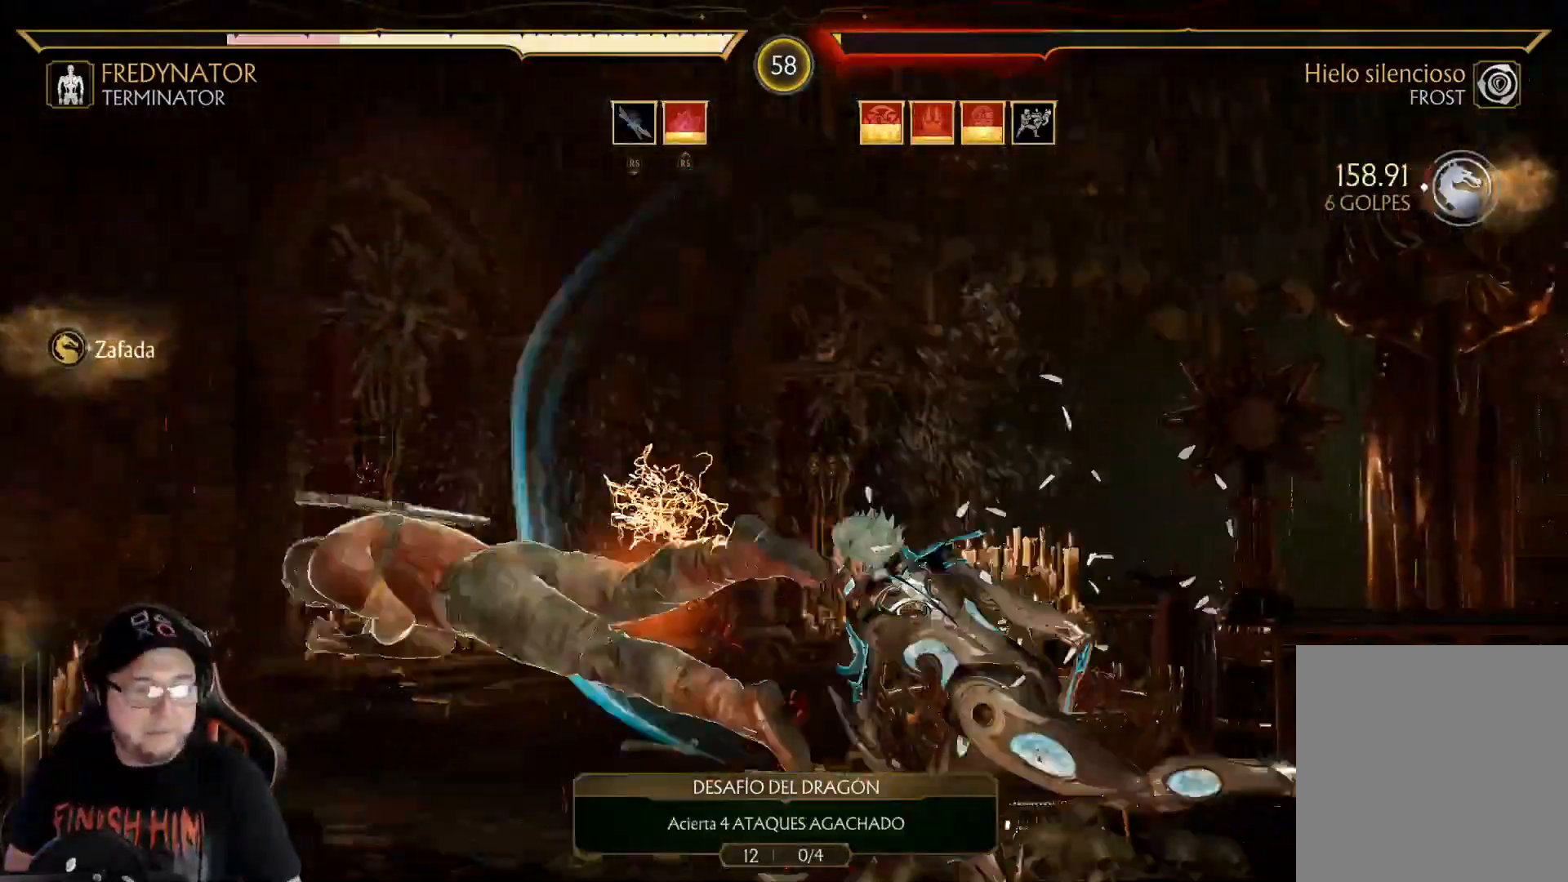
{"buttons": ["R2"], "left_stick": "center", "right_stick": "center", "events": [[218, "DPAD_DOWN", "up"], [251, "R2", "up"], [335, "DPAD_DOWN", "down"], [368, "R2", "down"], [468, "DPAD_DOWN", "up"]]}
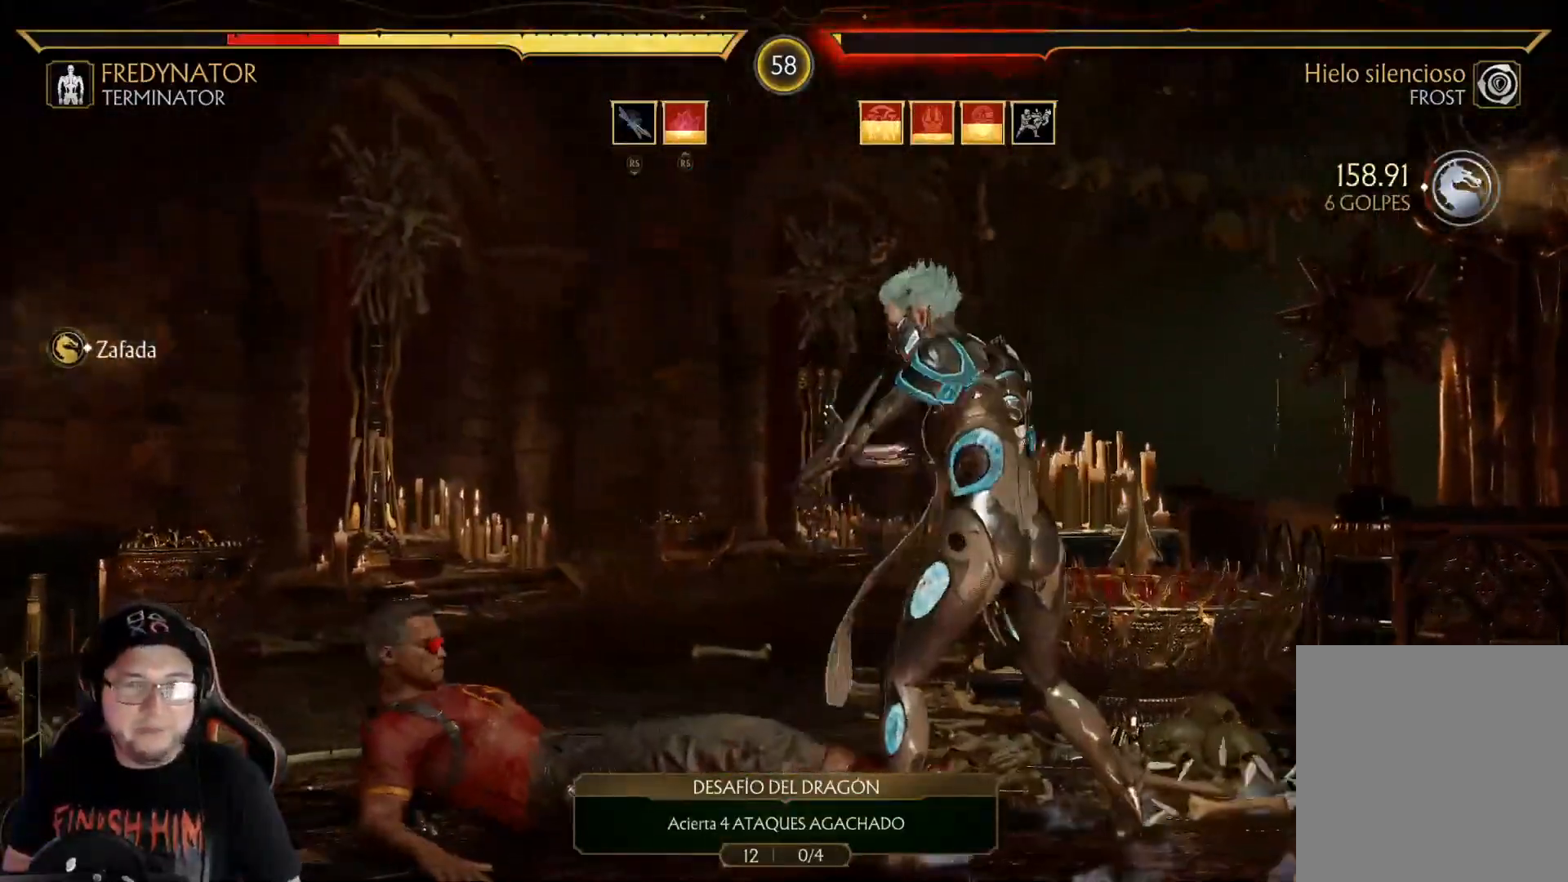
{"buttons": ["R2", "DPAD_DOWN", "DPAD_LEFT"], "left_stick": "center", "right_stick": "center", "events": [[50, "DPAD_DOWN", "down"], [67, "R2", "up"], [167, "R2", "down"], [234, "DPAD_DOWN", "up"], [351, "DPAD_LEFT", "down"], [401, "DPAD_DOWN", "down"]]}